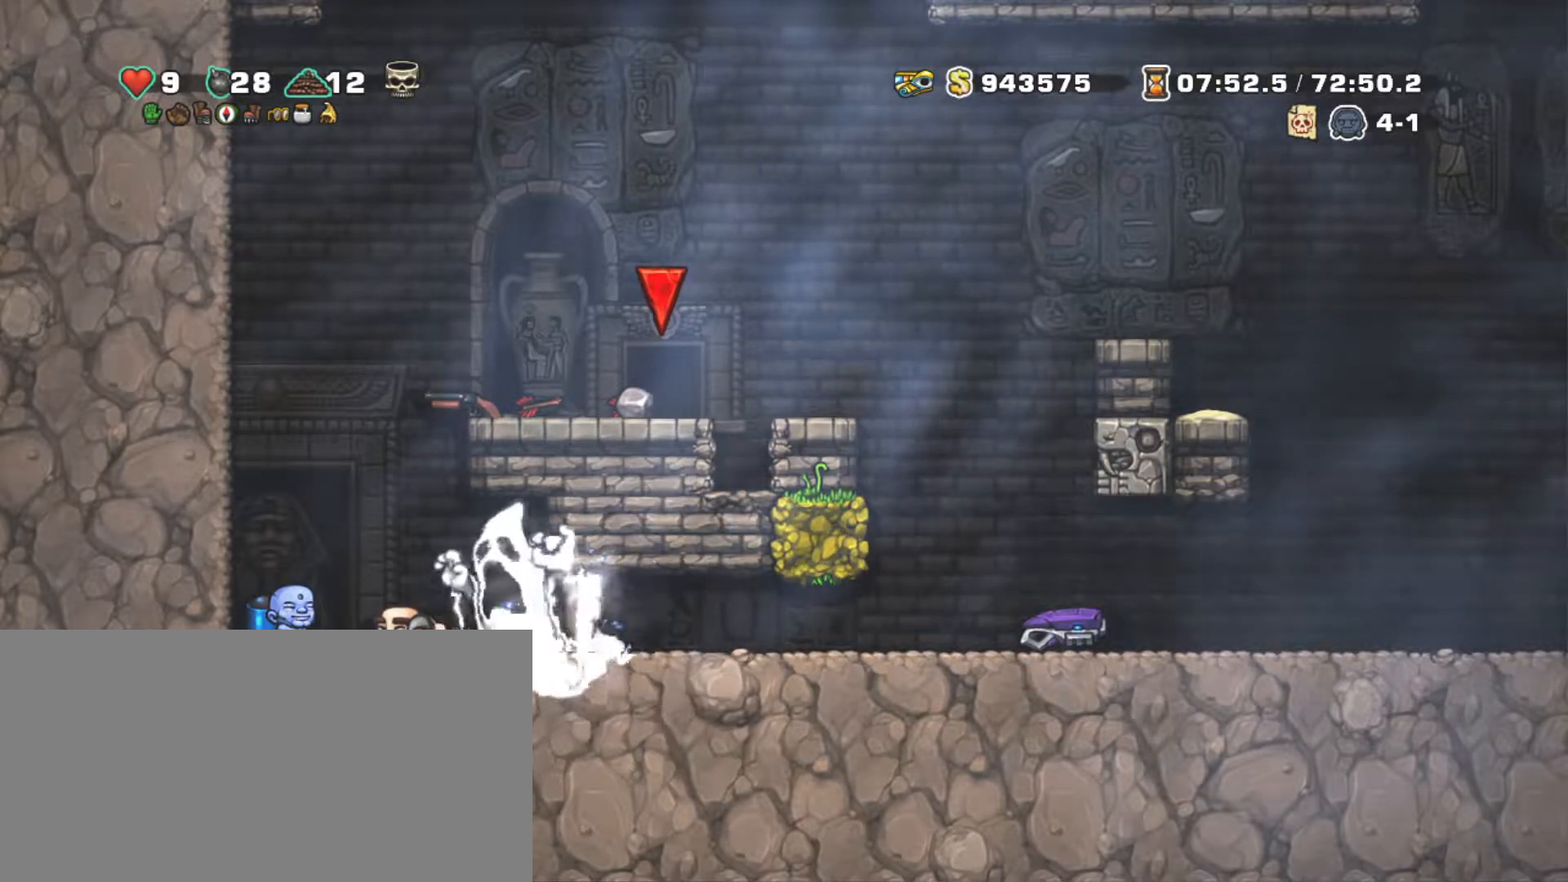
Gameplay with keyboard; each line is a JSON object with the keys held at the frame after it. "events" lists presses ("down") and releases ("up") of "a", "down", "escape", "left", "right", "s", "shift", "space", "tab", "up", "x" and "z" between this image and that frame as [ms after this image, input, new state], when the widget could be followed in between. No other keys are recorded. Mouse input is not recorded.
{"keys": ["shift"], "events": [[384, "z", "down"], [484, "z", "up"]]}
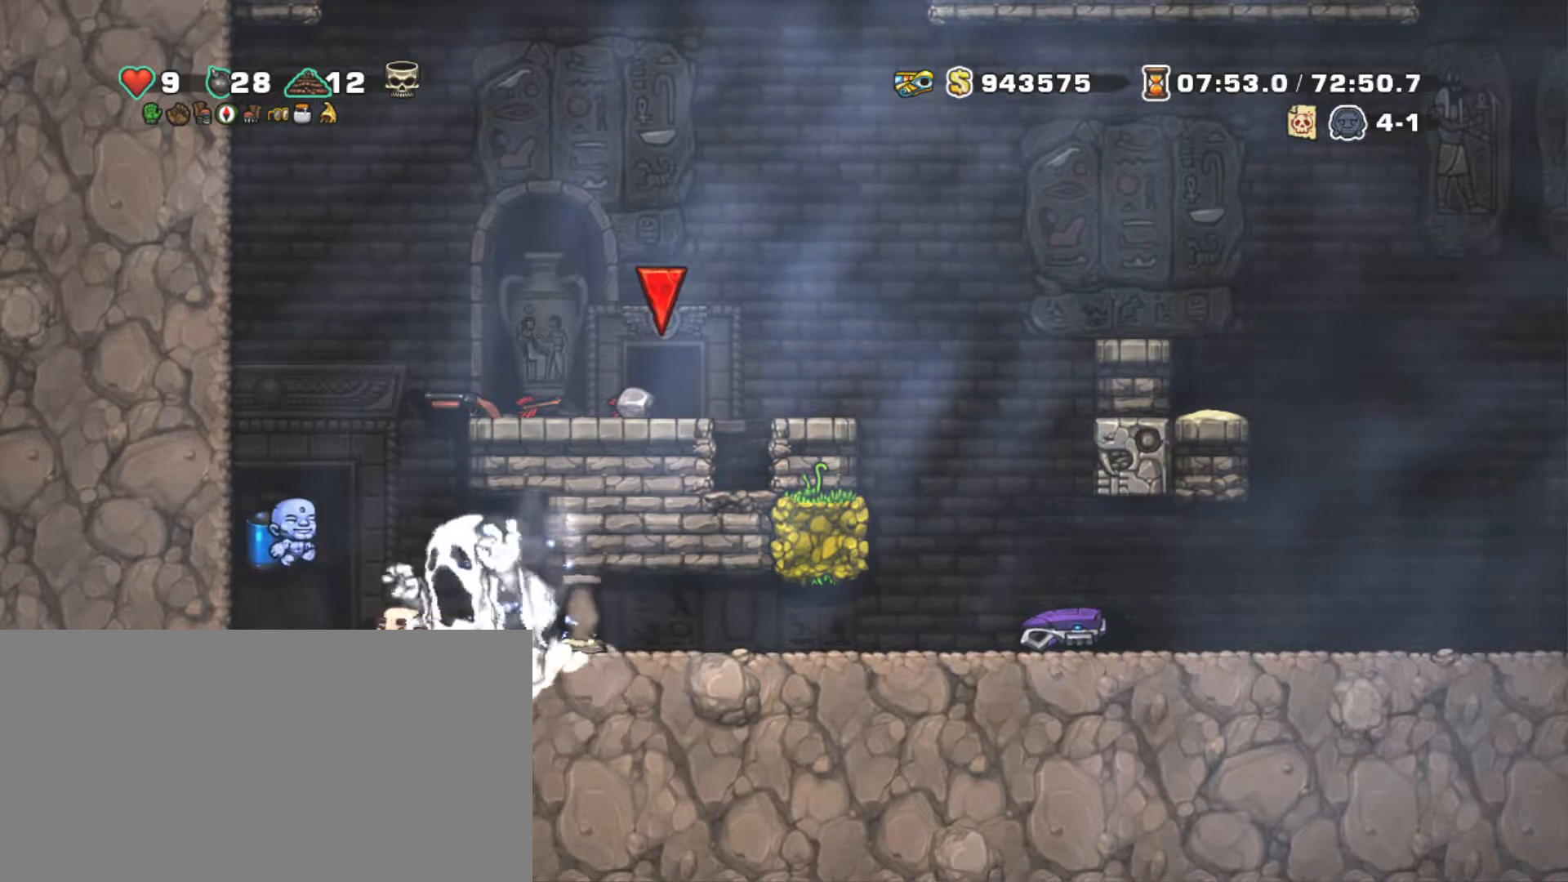
{"keys": ["right", "shift", "z"], "events": [[34, "z", "down"], [250, "right", "down"]]}
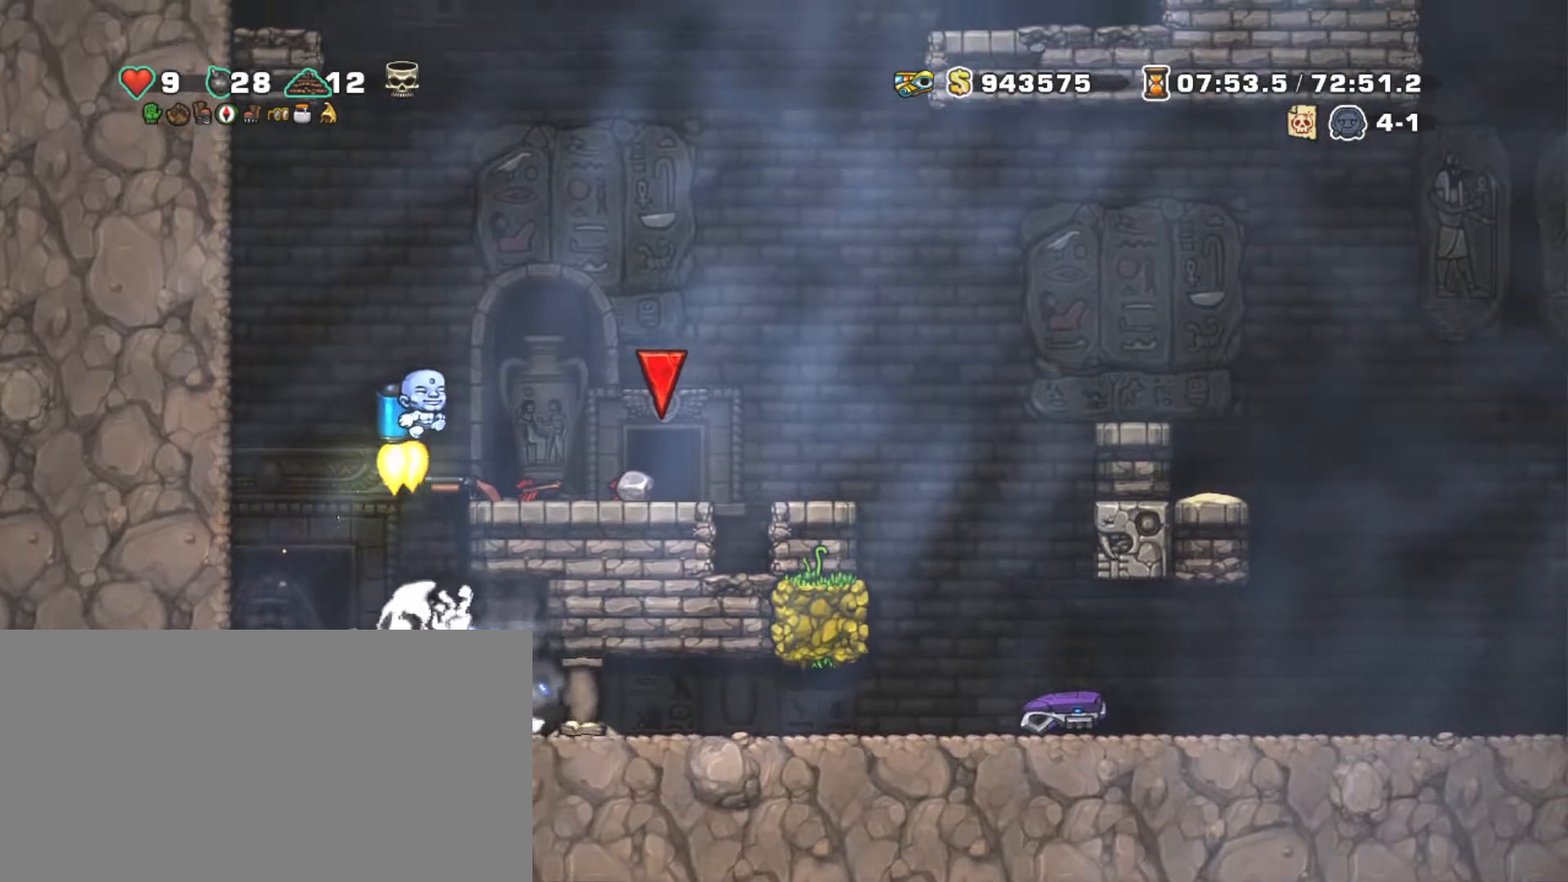
{"keys": ["left", "shift"], "events": [[284, "z", "up"], [417, "left", "down"], [467, "right", "up"]]}
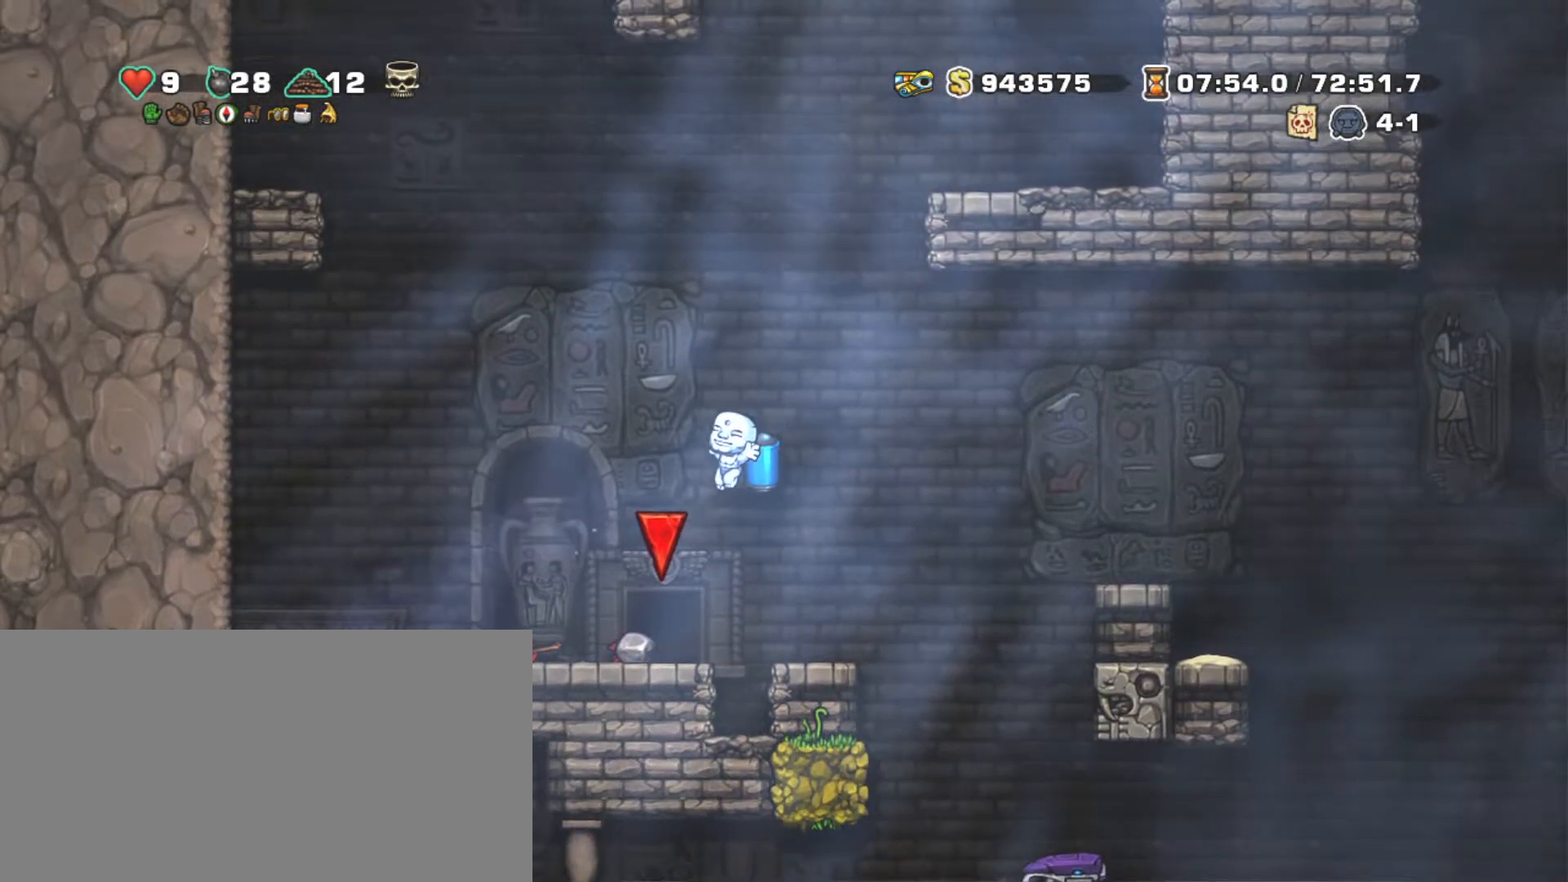
{"keys": ["right", "shift"], "events": [[17, "left", "up"], [400, "right", "down"], [400, "z", "down"], [484, "z", "up"]]}
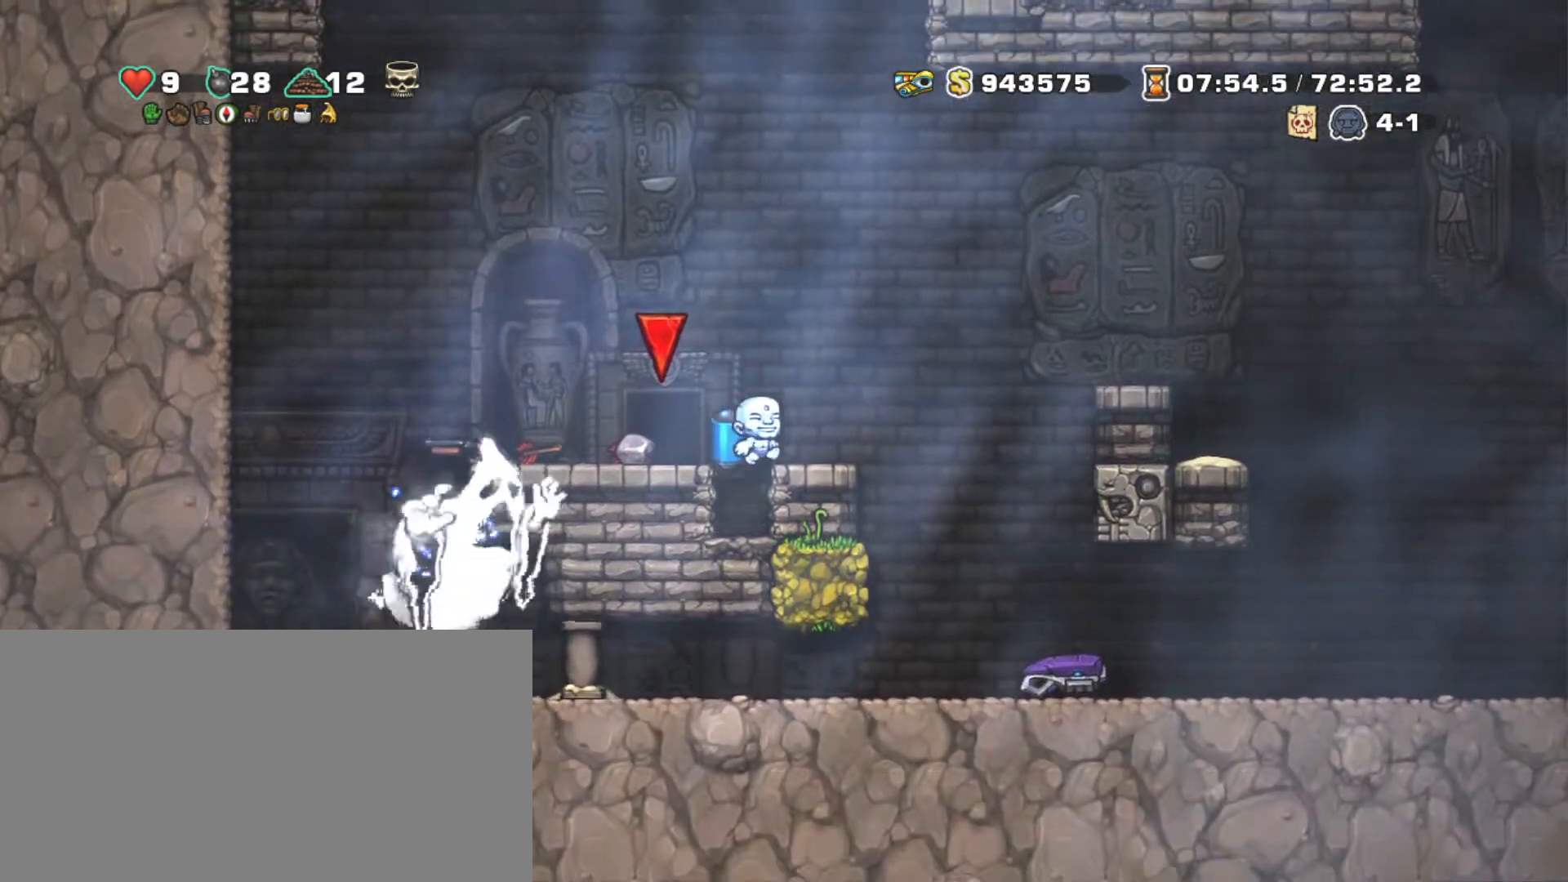
{"keys": ["right", "shift"], "events": [[167, "z", "down"], [250, "z", "up"], [300, "right", "up"], [350, "z", "down"], [450, "right", "down"], [450, "z", "up"]]}
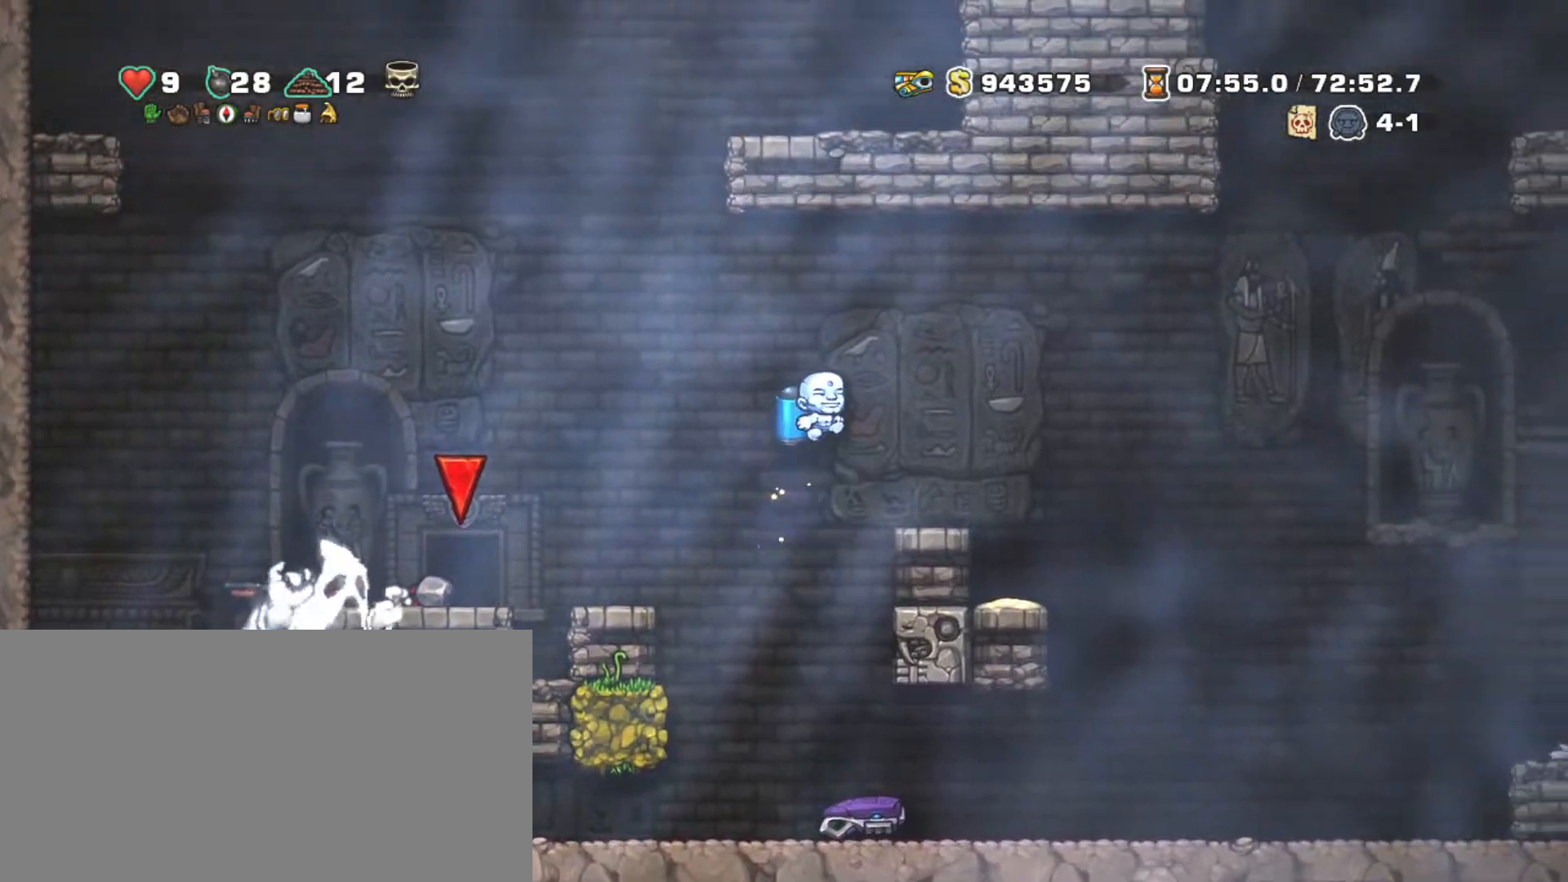
{"keys": ["shift", "z"], "events": [[134, "left", "down"], [134, "right", "up"], [217, "left", "up"], [417, "z", "down"]]}
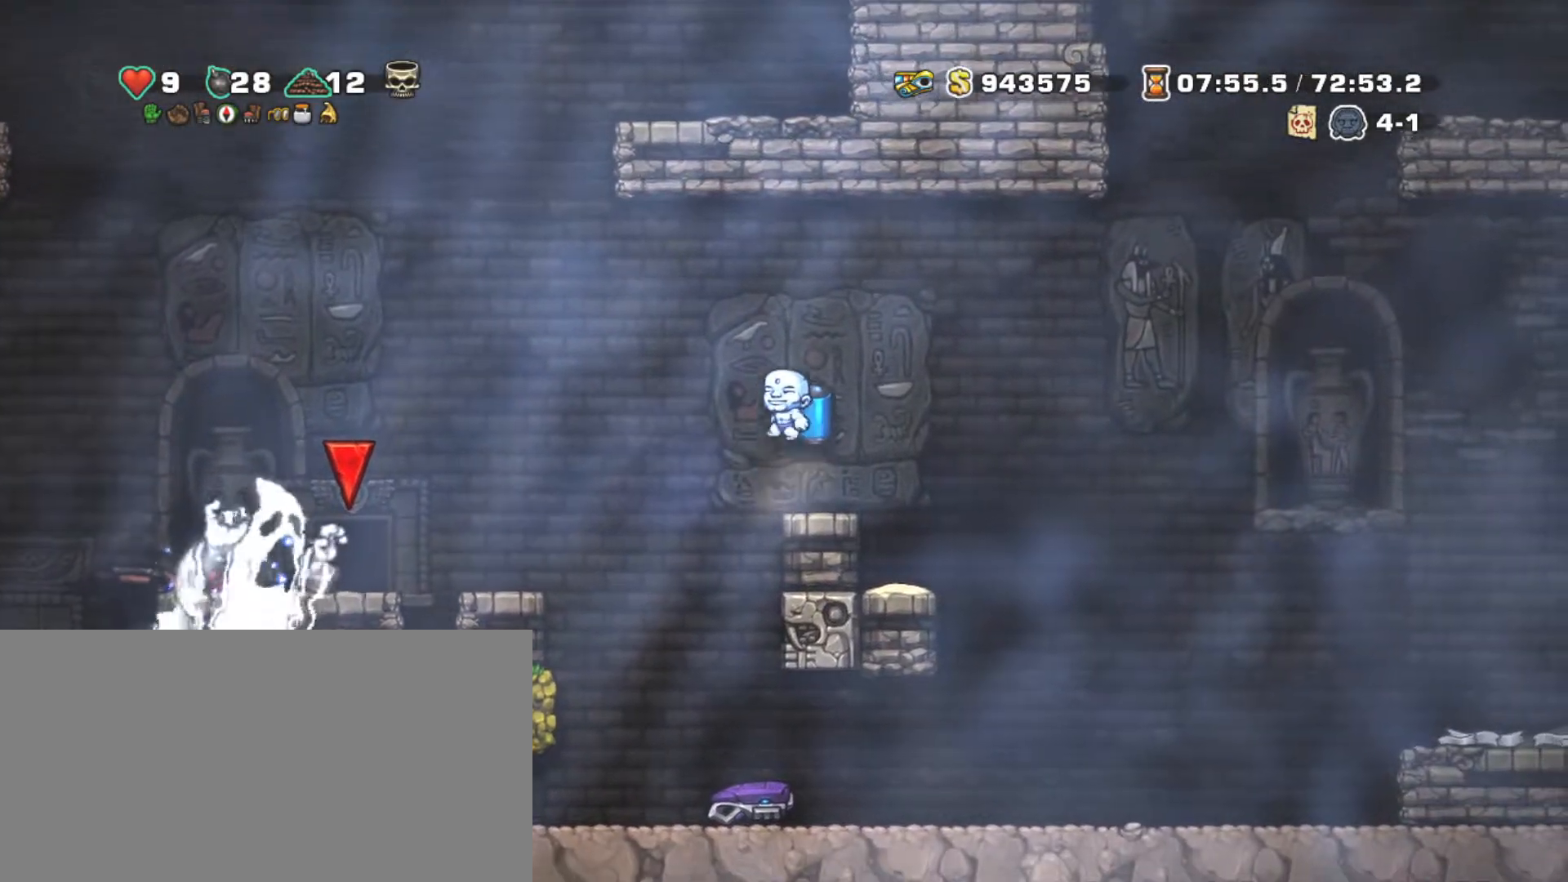
{"keys": ["shift"], "events": [[17, "left", "down"], [67, "z", "up"], [117, "left", "up"], [350, "z", "down"], [434, "z", "up"]]}
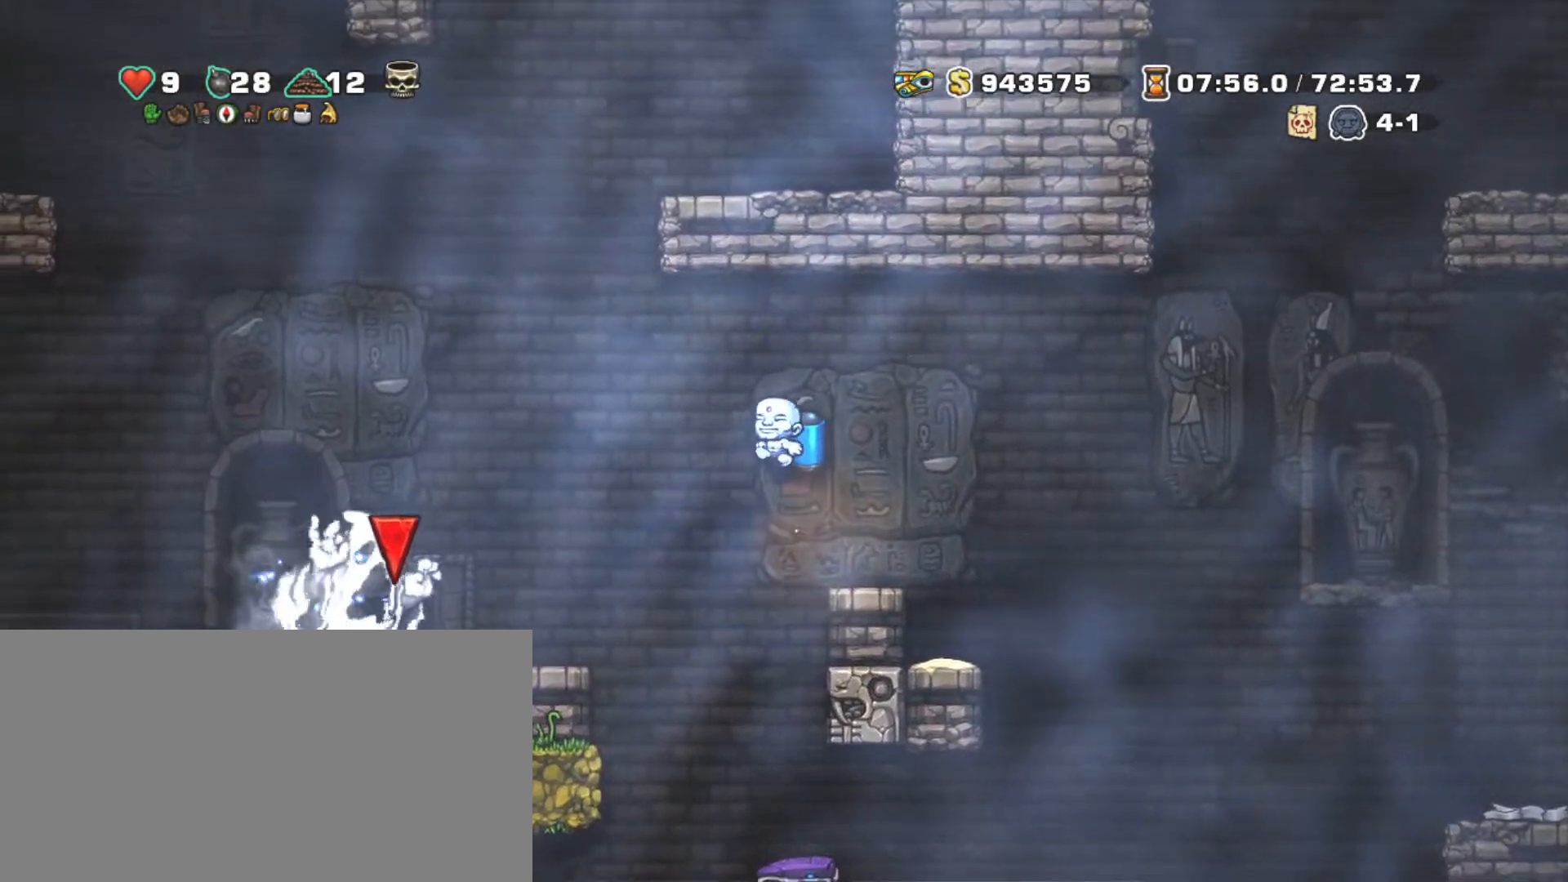
{"keys": ["shift"], "events": []}
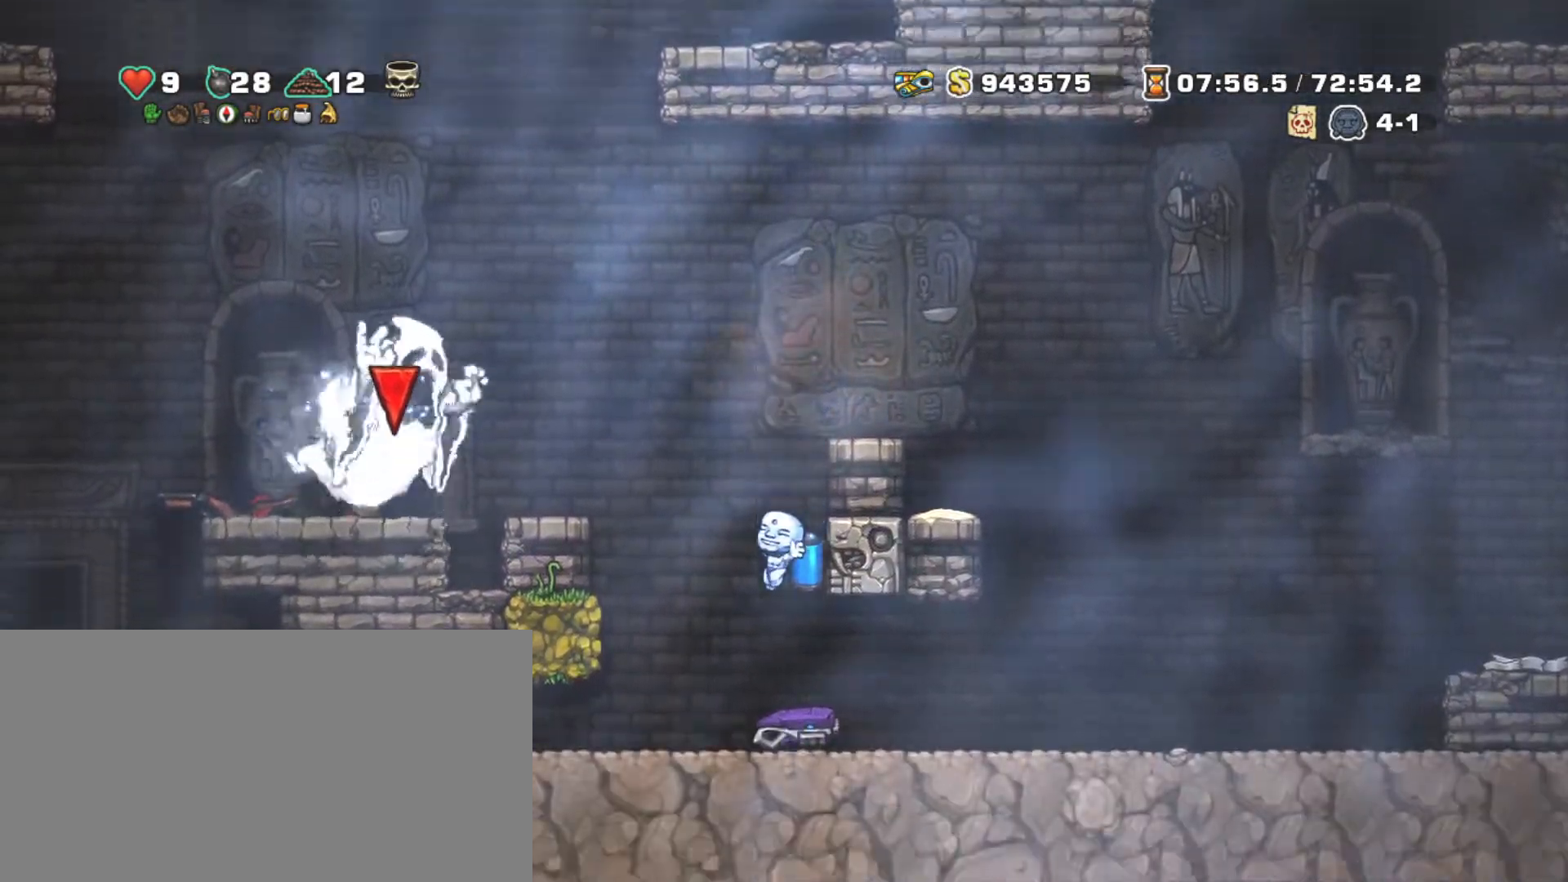
{"keys": ["left", "shift"], "events": [[34, "down", "down"], [184, "left", "down"], [184, "x", "down"], [284, "down", "up"], [284, "x", "up"]]}
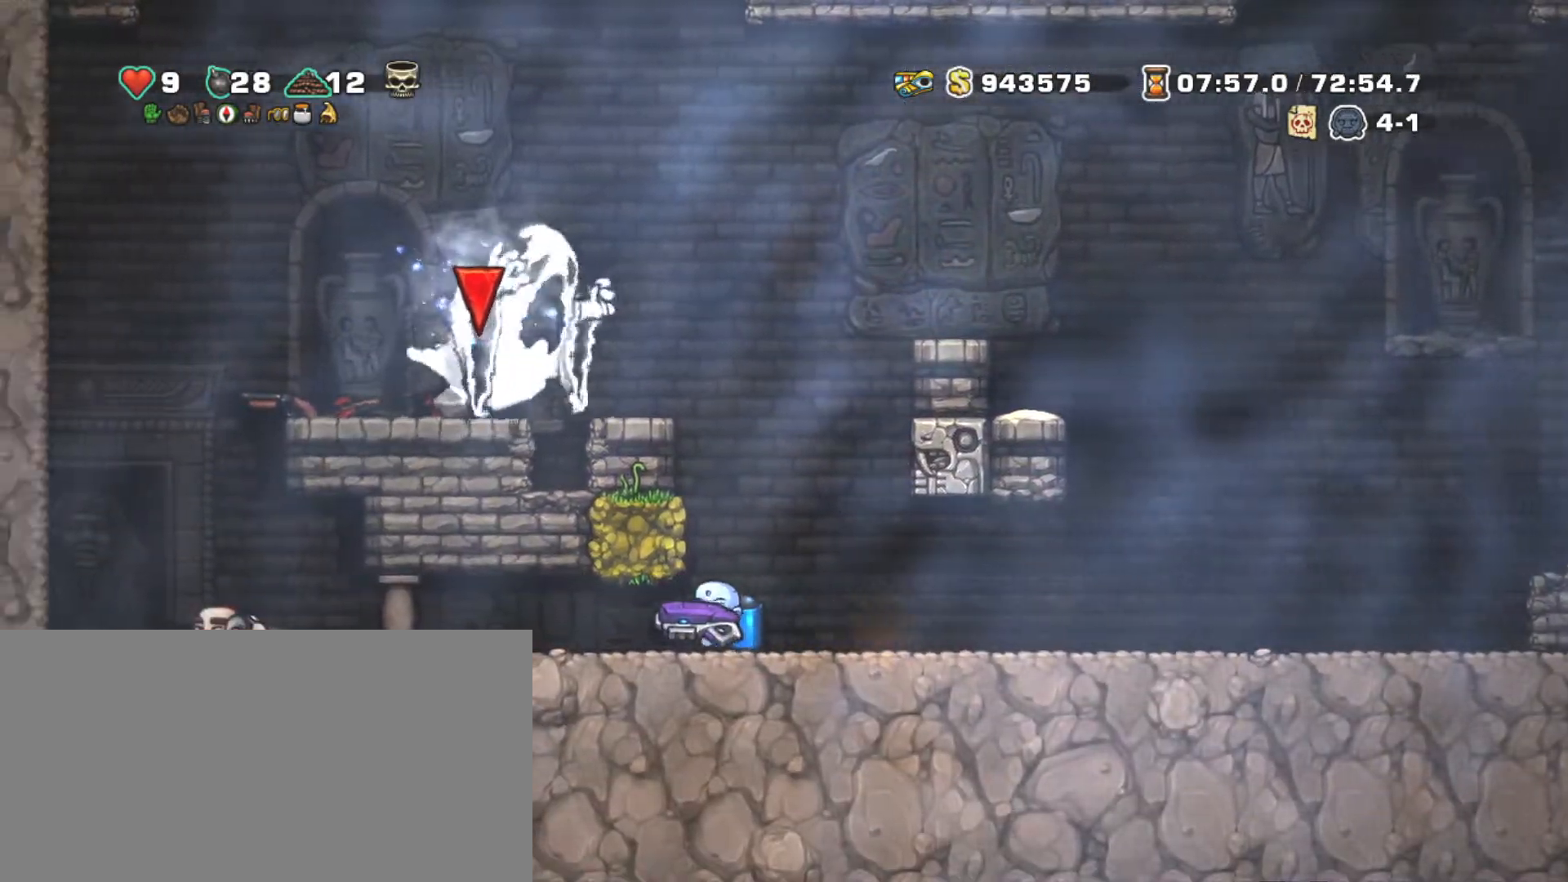
{"keys": ["left", "shift"], "events": []}
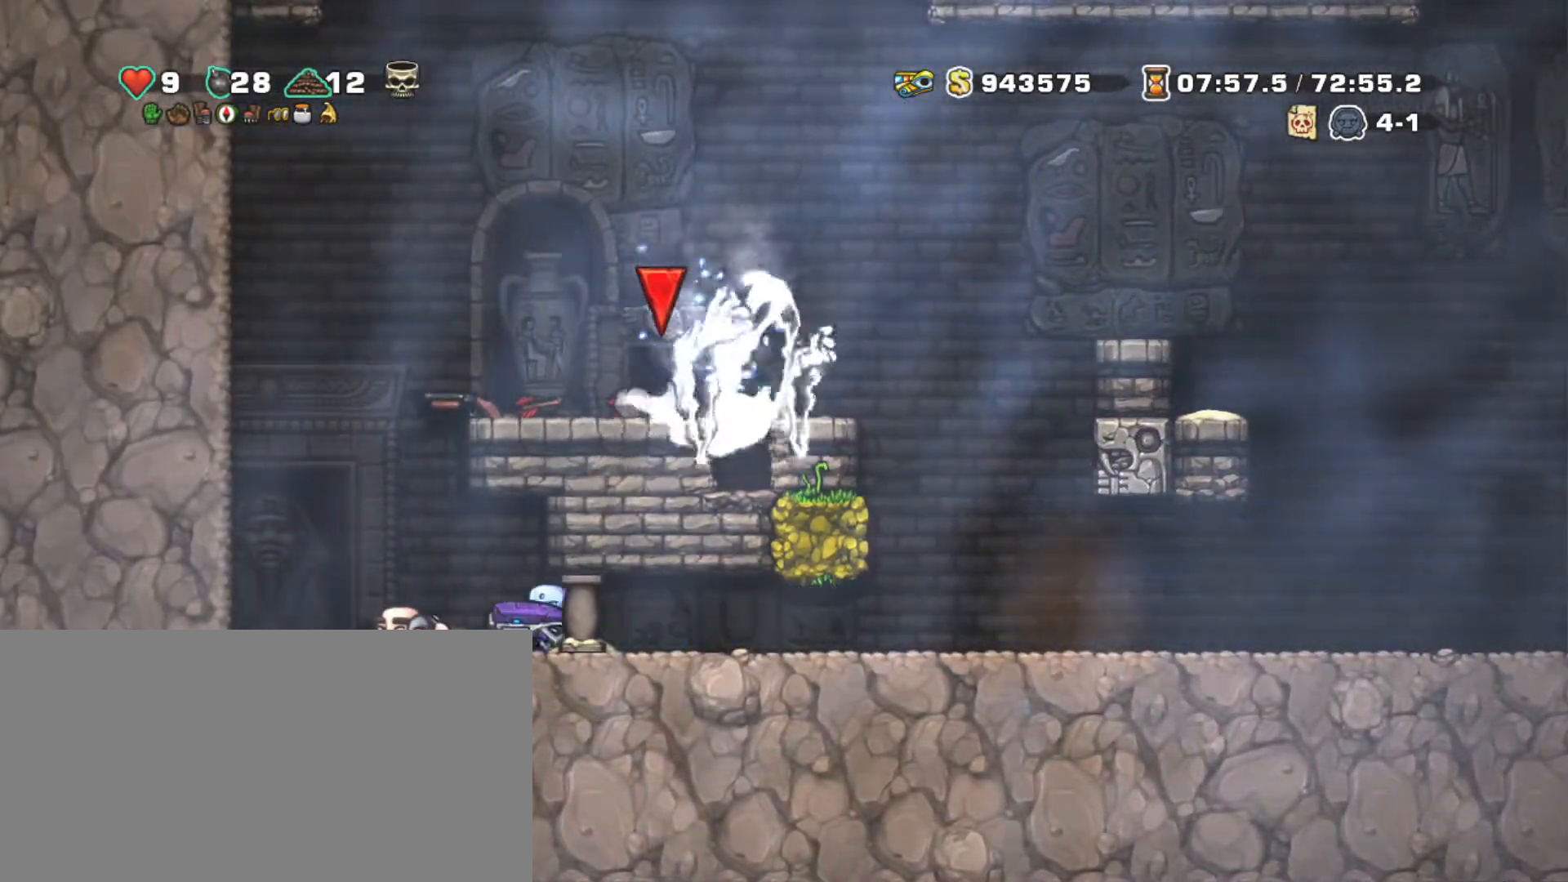
{"keys": ["shift", "z"], "events": [[250, "right", "down"], [300, "left", "up"], [300, "z", "down"], [400, "right", "up"], [400, "z", "up"], [500, "z", "down"]]}
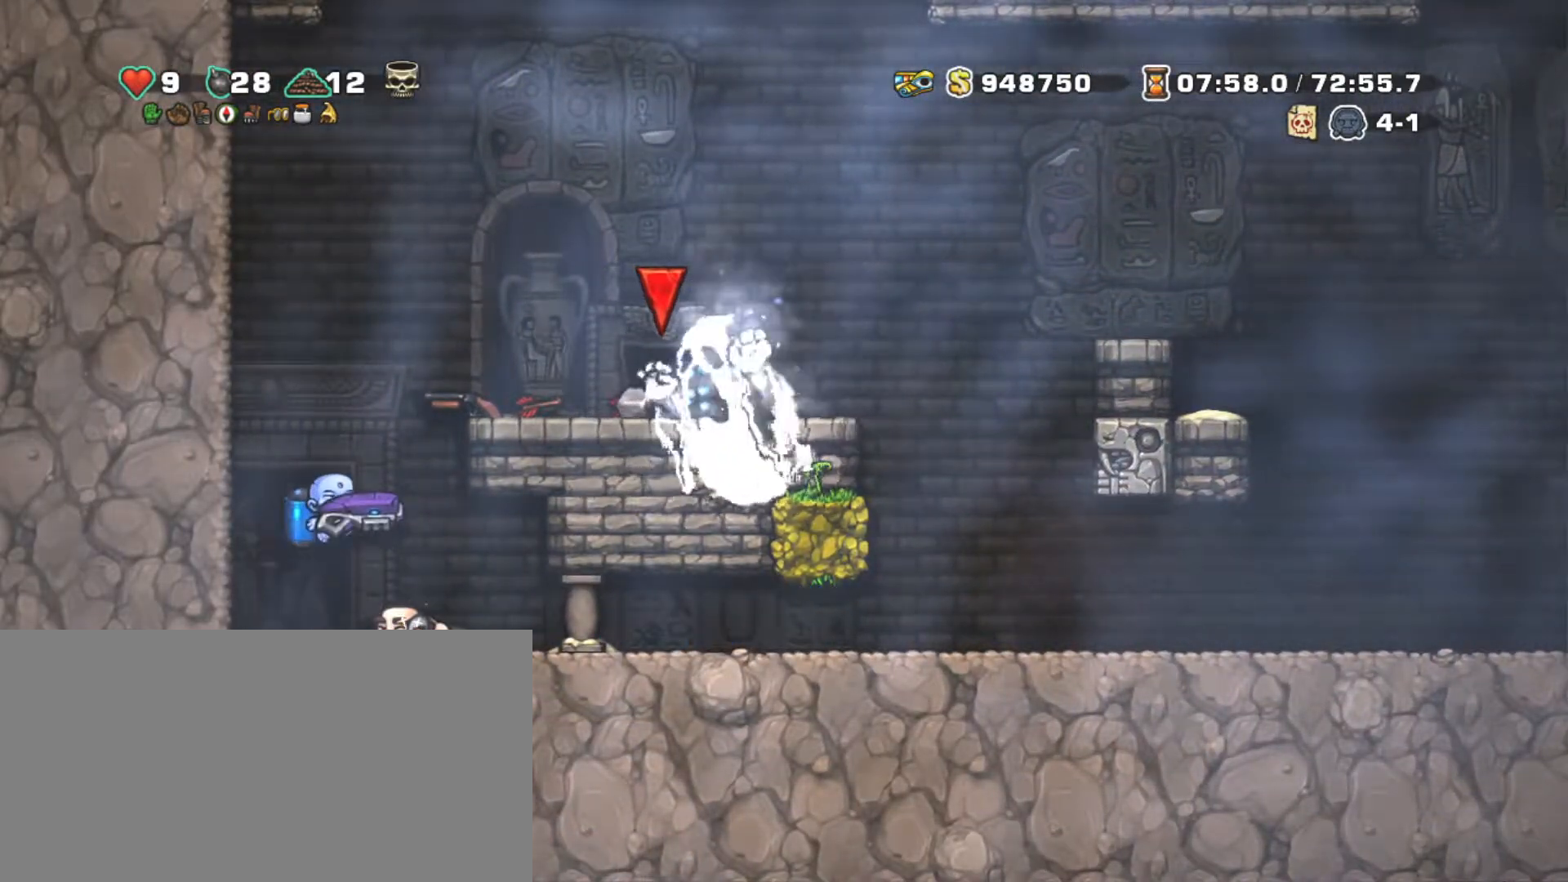
{"keys": ["left", "shift"], "events": [[417, "left", "down"], [467, "z", "up"]]}
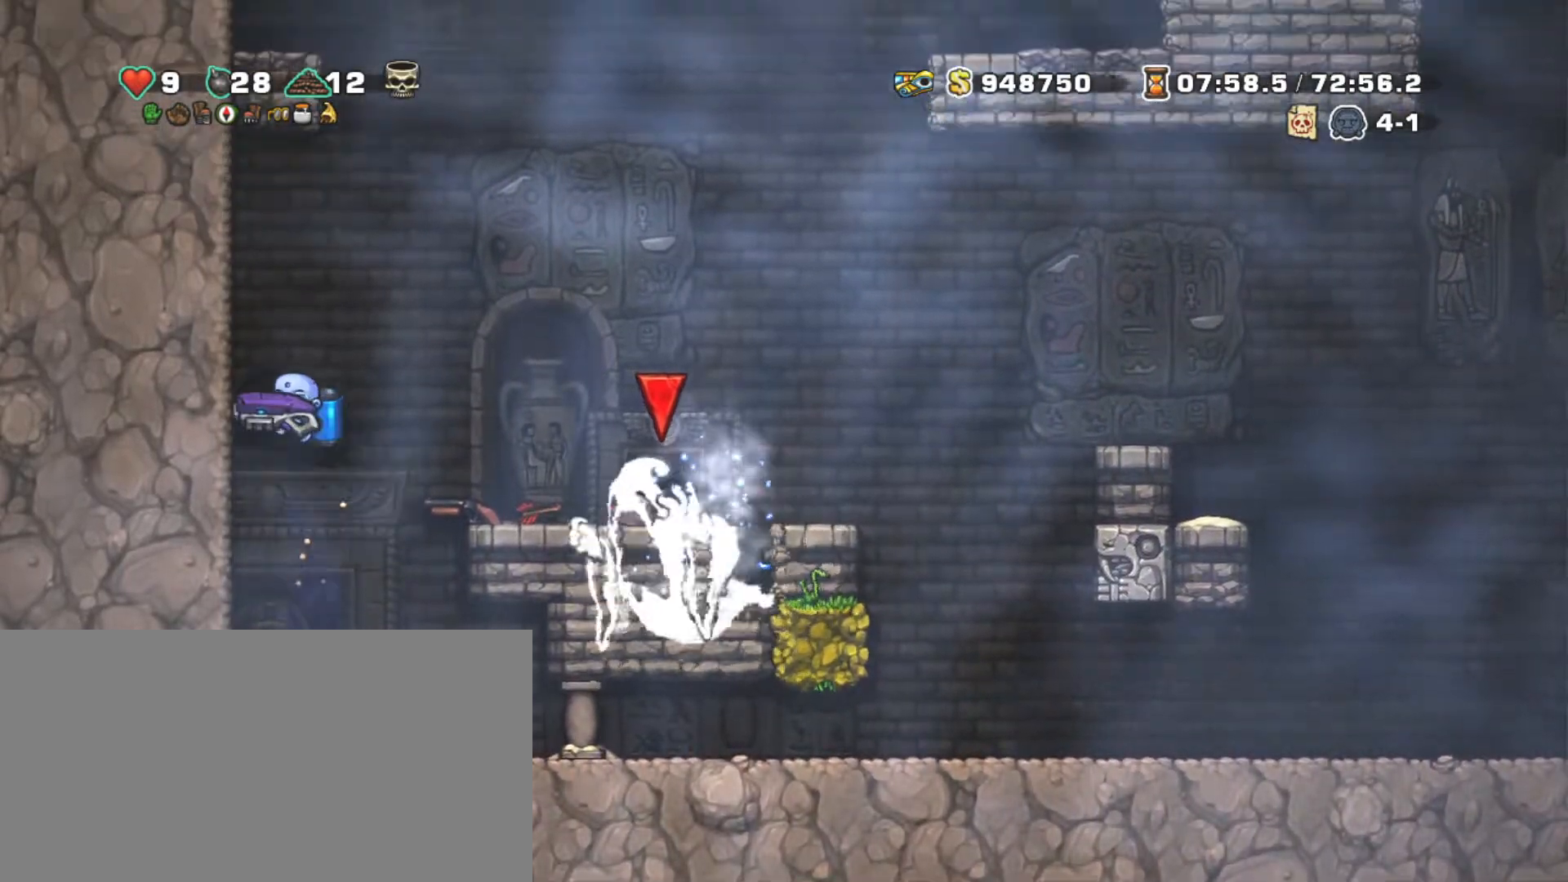
{"keys": ["right", "shift"], "events": [[250, "right", "down"], [284, "left", "up"], [284, "z", "down"], [384, "z", "up"]]}
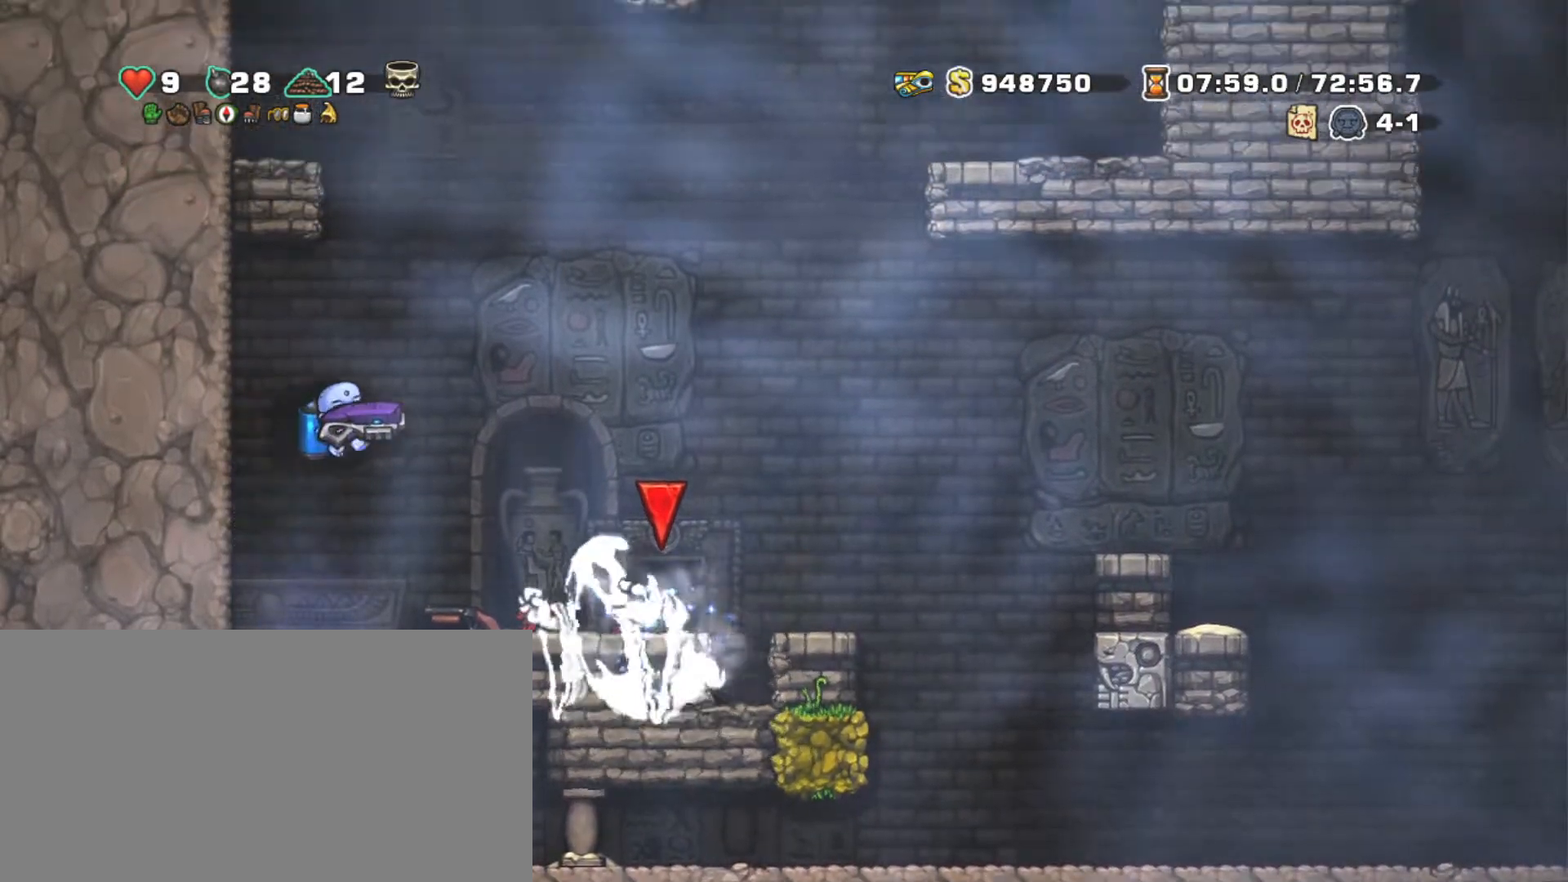
{"keys": ["right", "shift"], "events": [[34, "z", "down"], [117, "z", "up"], [167, "z", "down"], [300, "z", "up"]]}
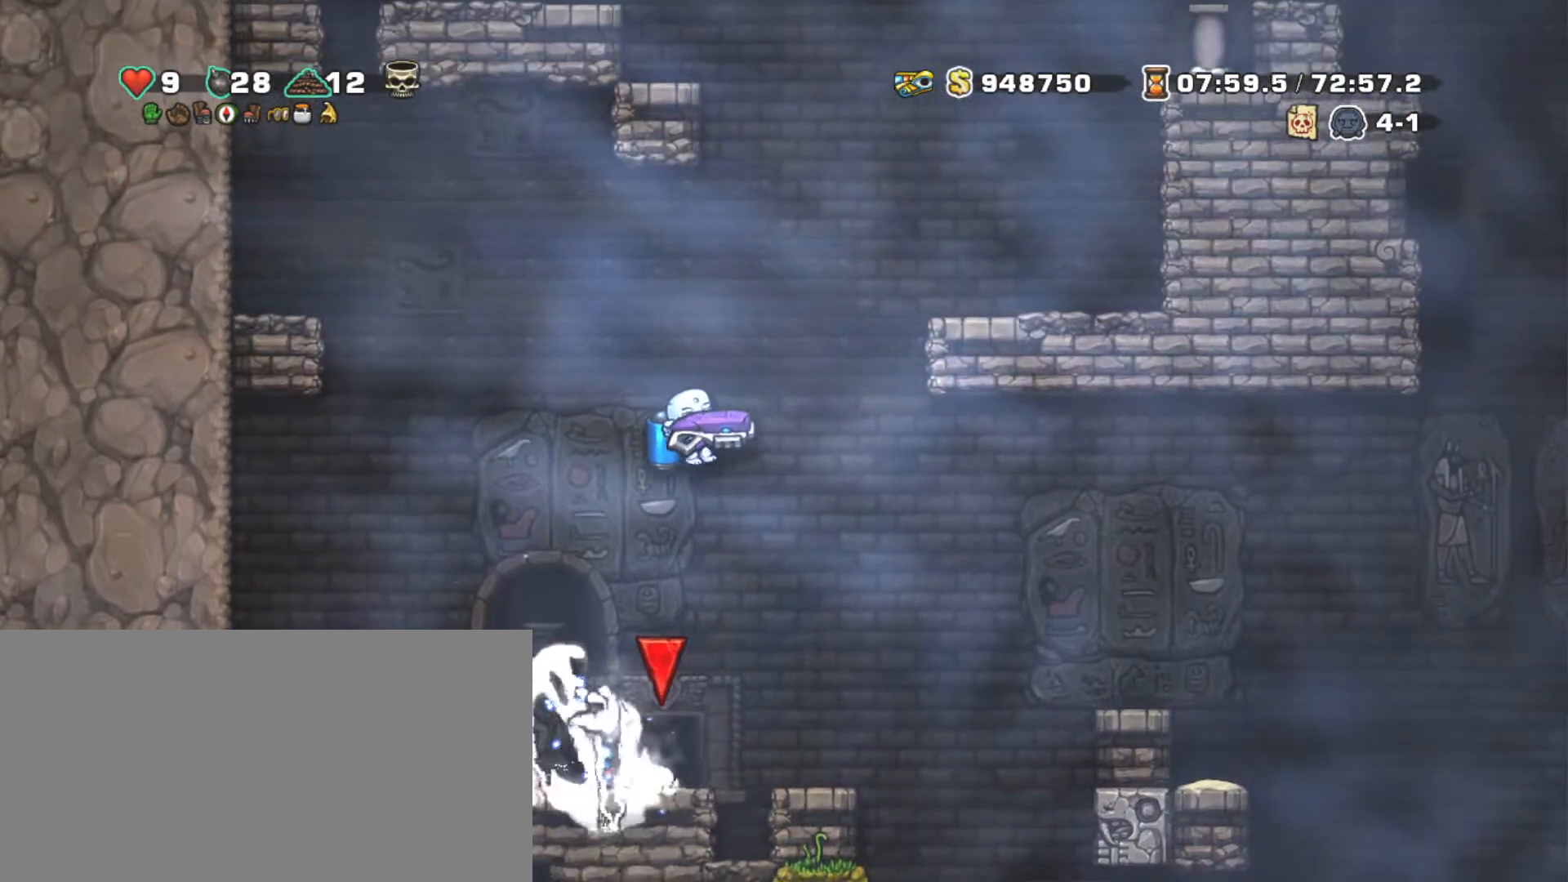
{"keys": ["right", "shift"], "events": [[334, "z", "down"], [417, "z", "up"]]}
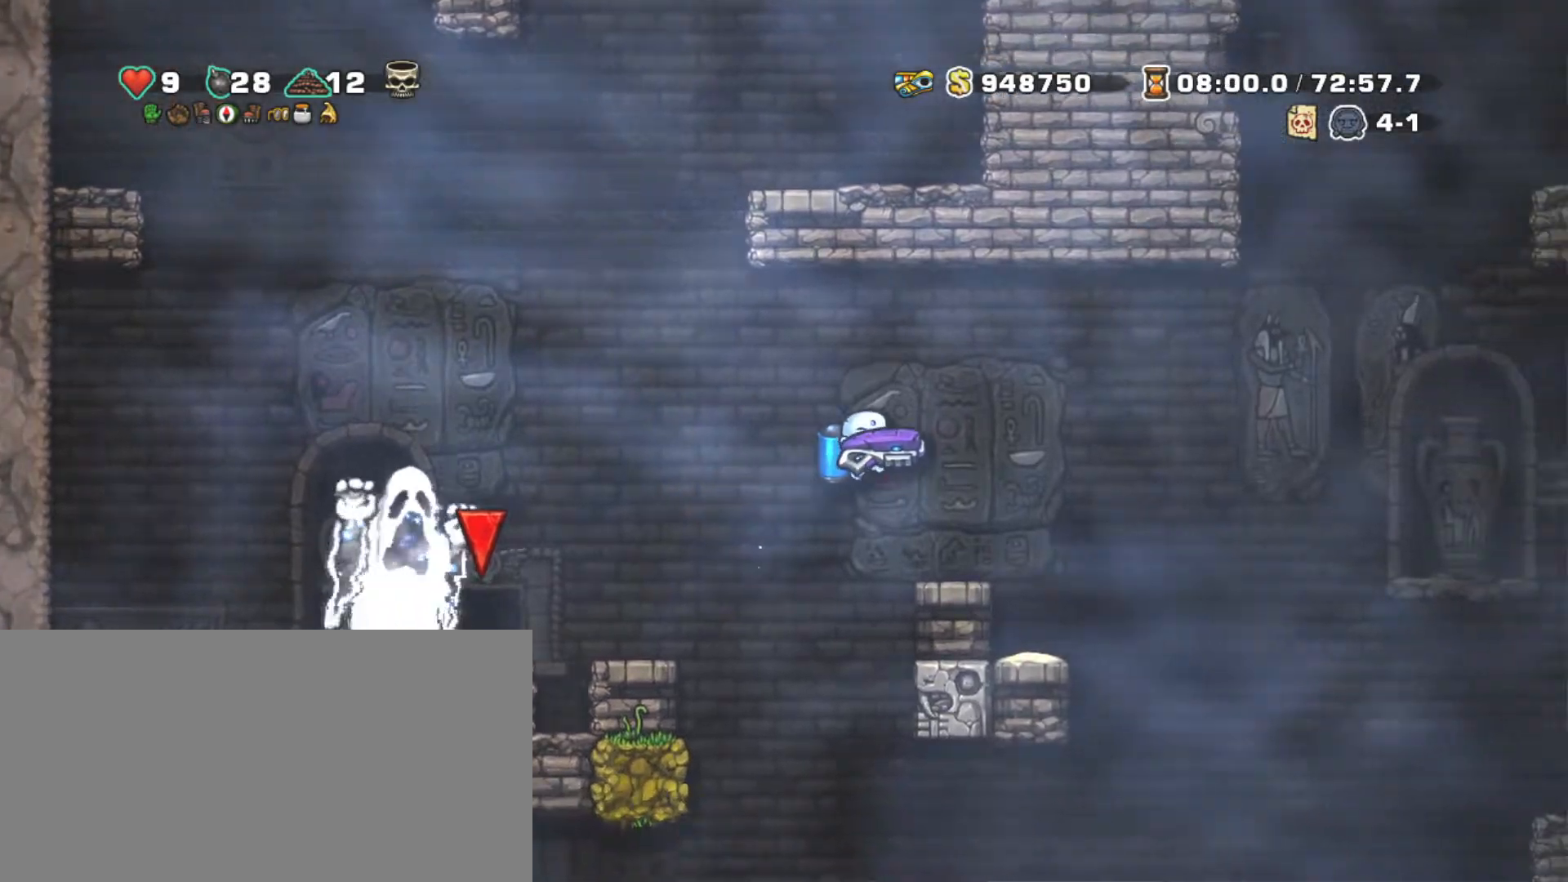
{"keys": ["right", "shift", "z"], "events": [[467, "z", "down"]]}
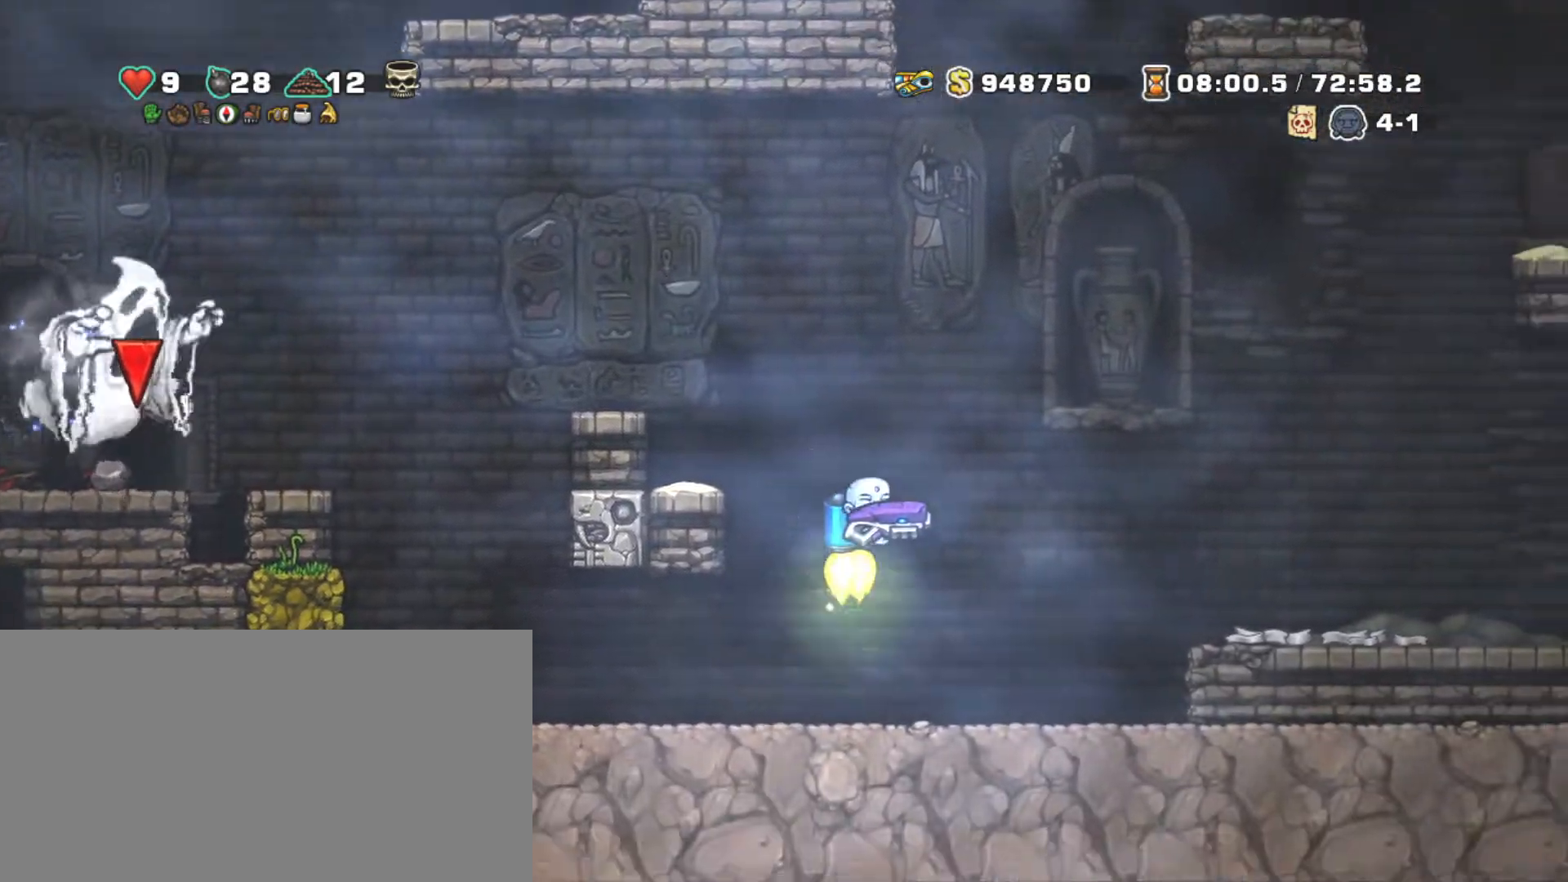
{"keys": ["right", "shift"], "events": [[67, "z", "up"]]}
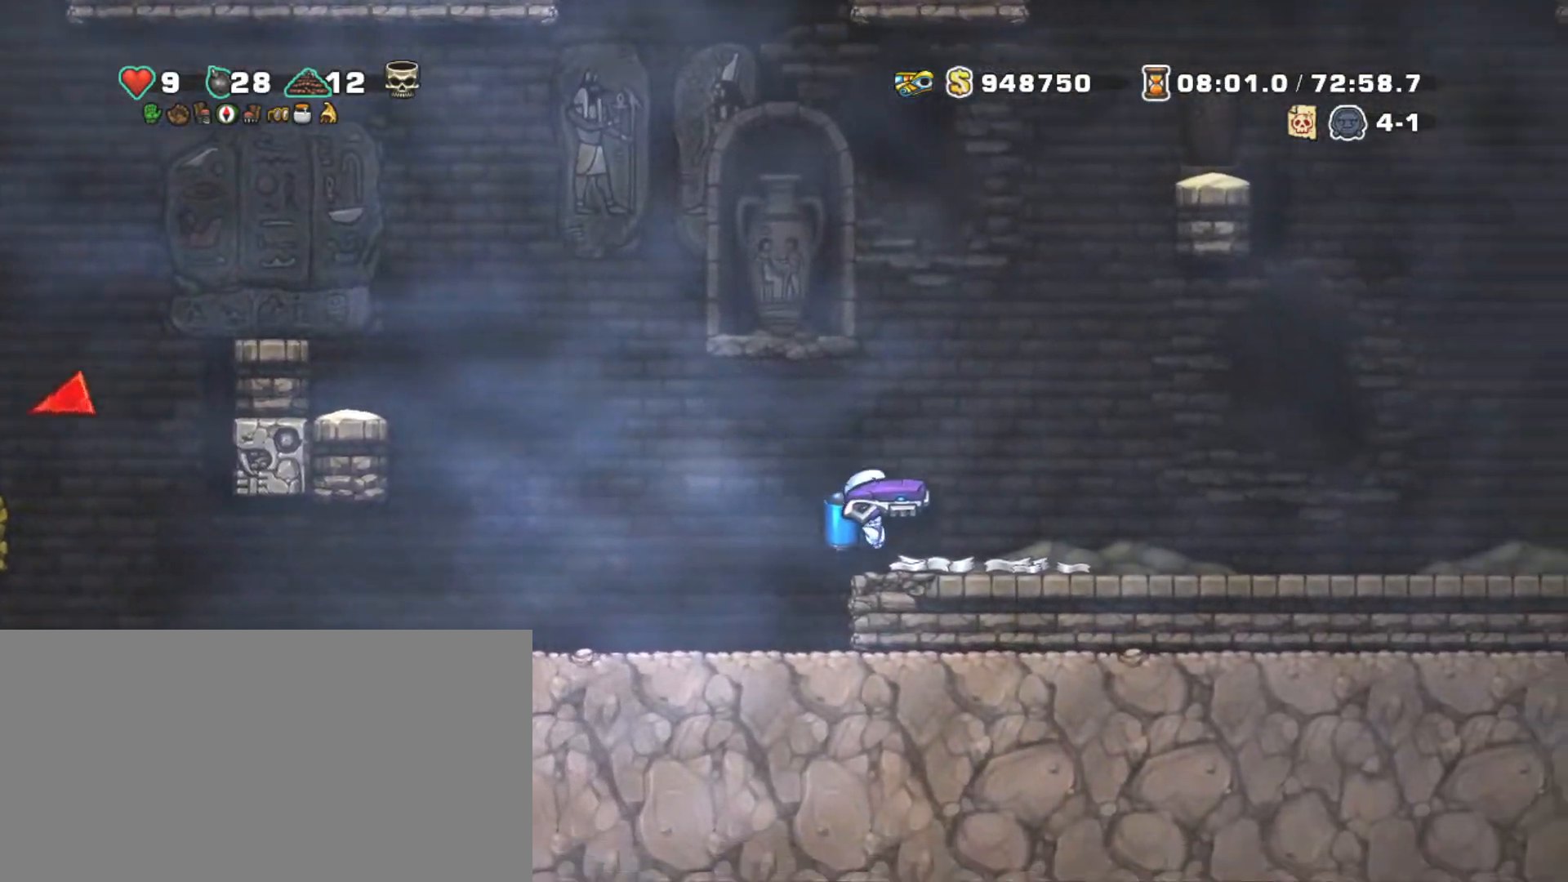
{"keys": ["right", "shift"], "events": []}
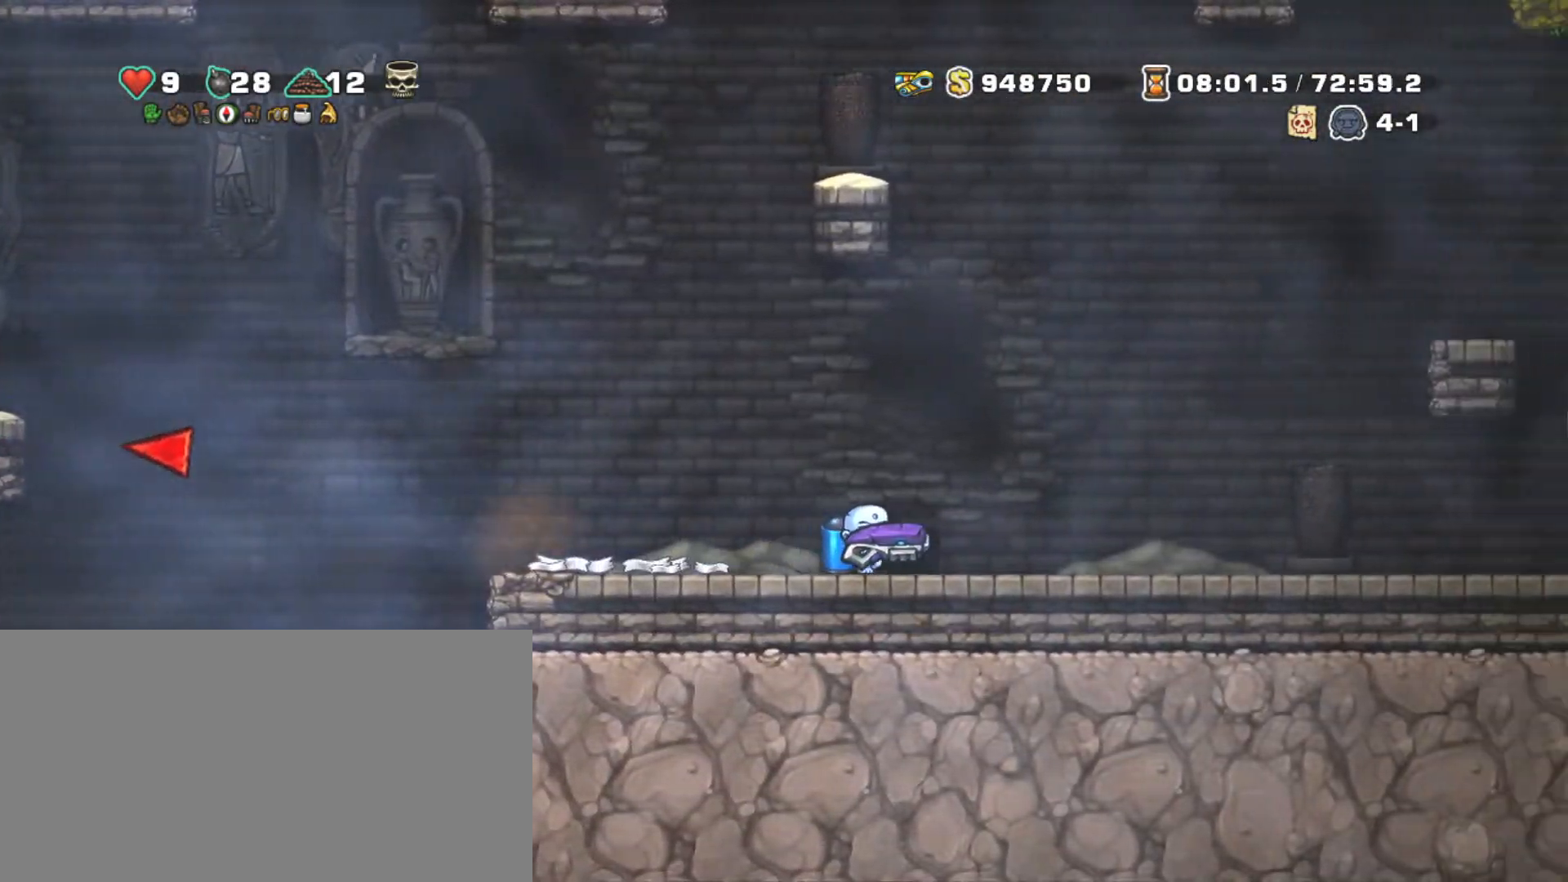
{"keys": ["right", "shift"], "events": []}
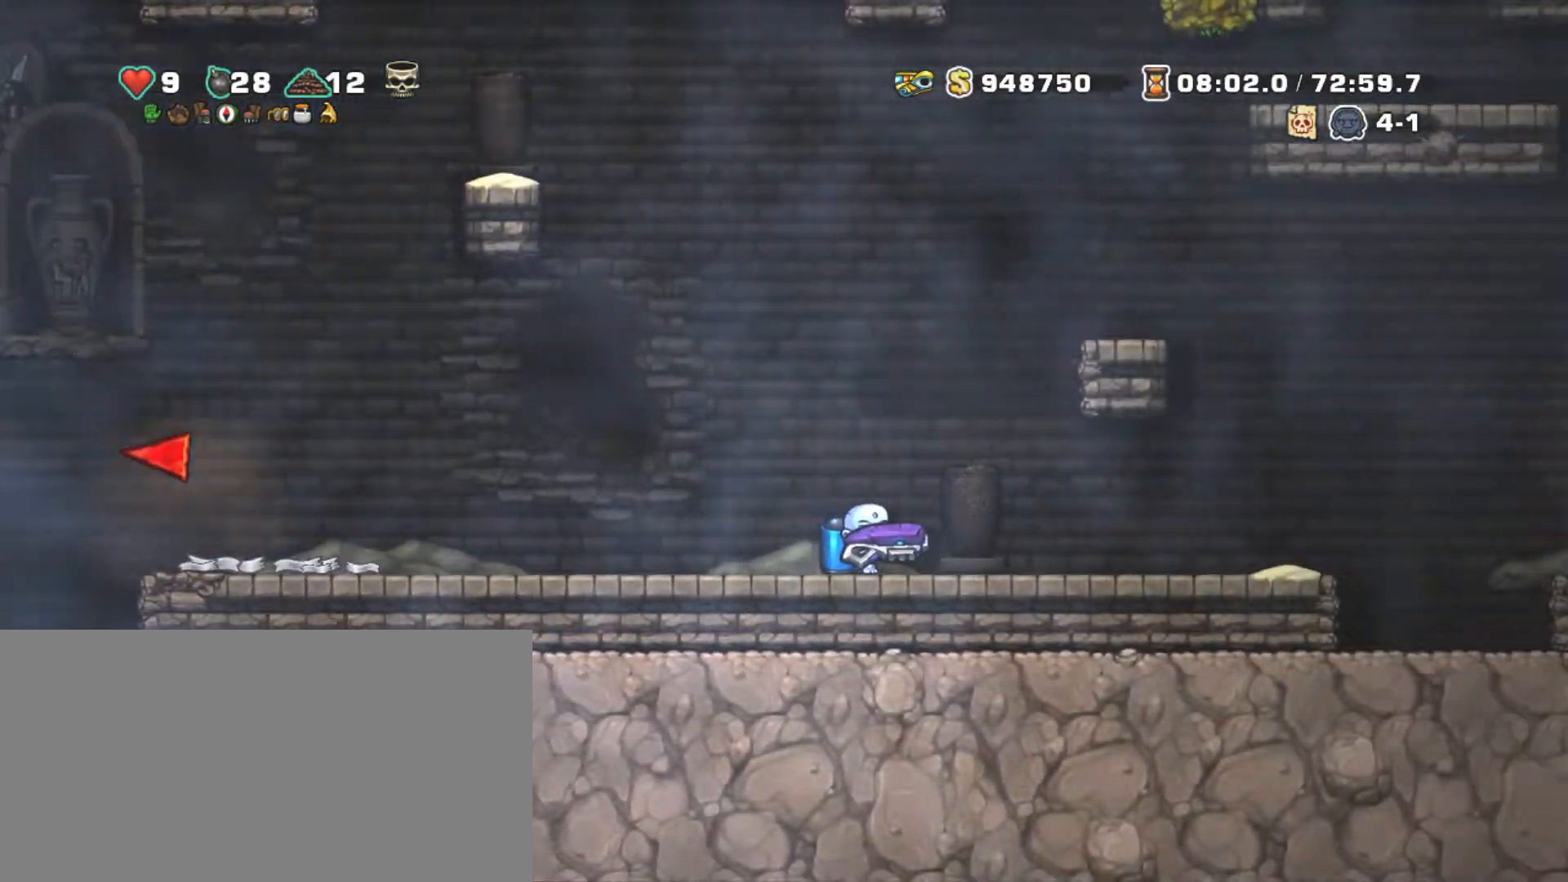
{"keys": ["right", "shift"], "events": []}
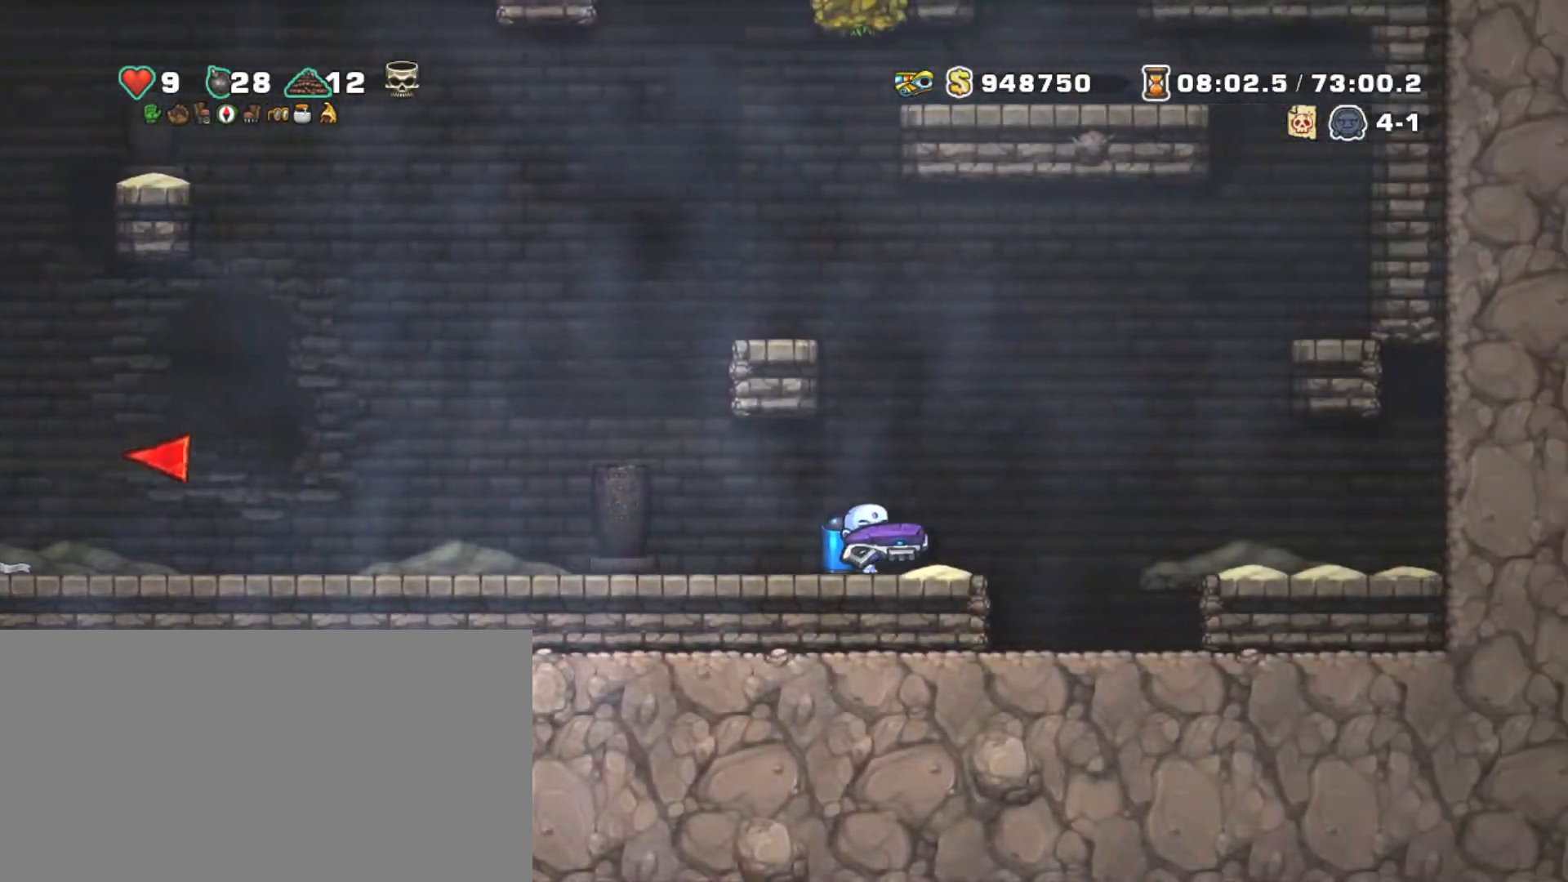
{"keys": ["left", "shift", "z"], "events": [[84, "z", "down"], [134, "z", "up"], [234, "left", "down"], [234, "right", "up"], [234, "z", "down"], [367, "left", "up"], [417, "left", "down"]]}
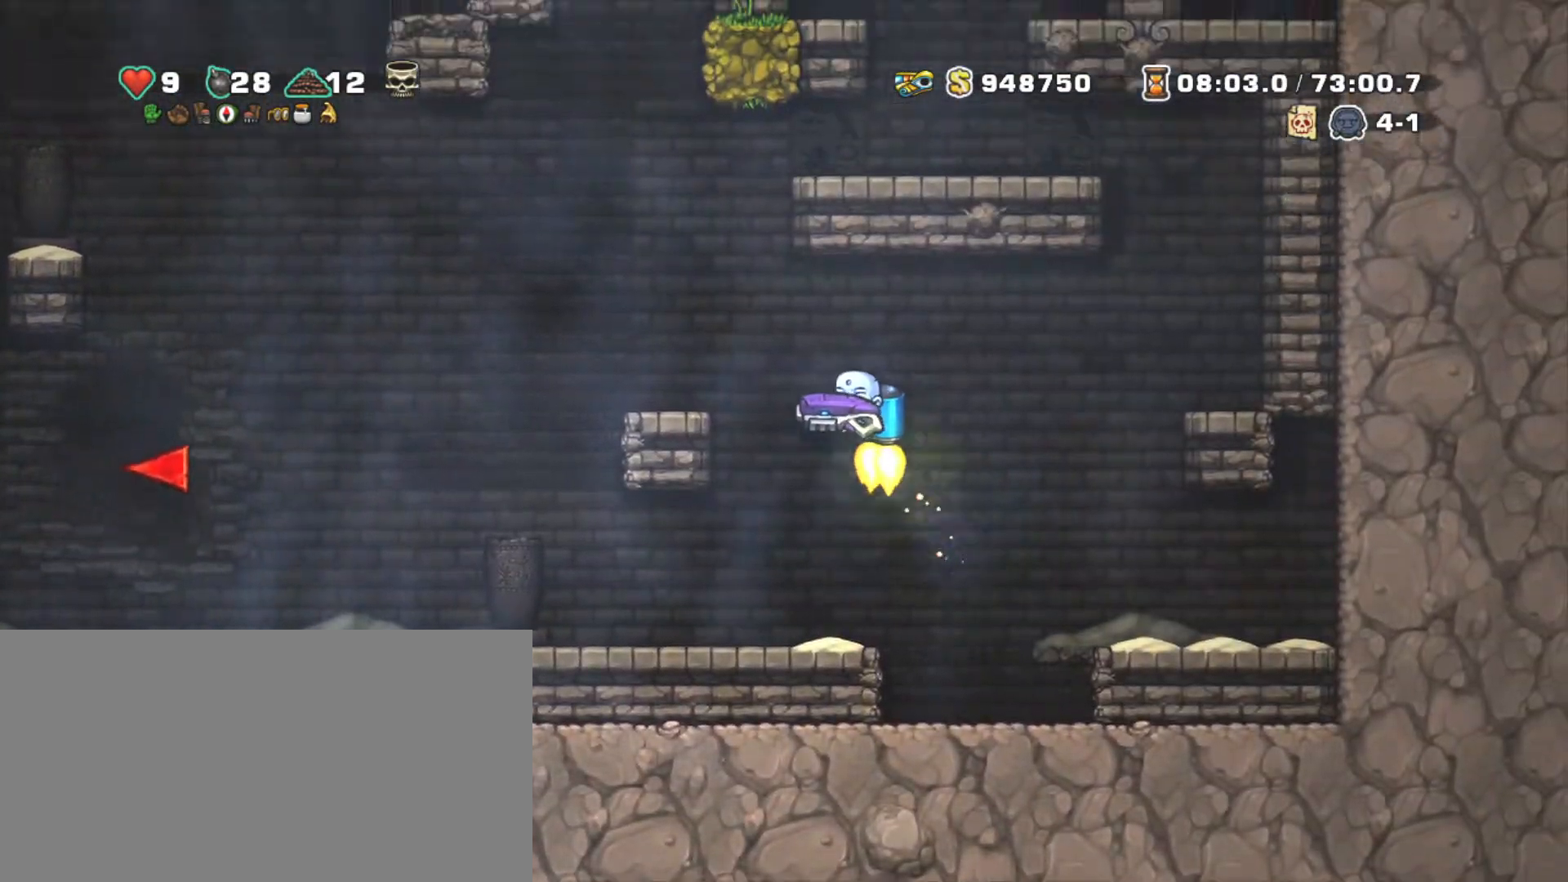
{"keys": ["right", "shift", "z"], "events": [[67, "left", "up"], [150, "left", "down"], [234, "left", "up"], [484, "right", "down"]]}
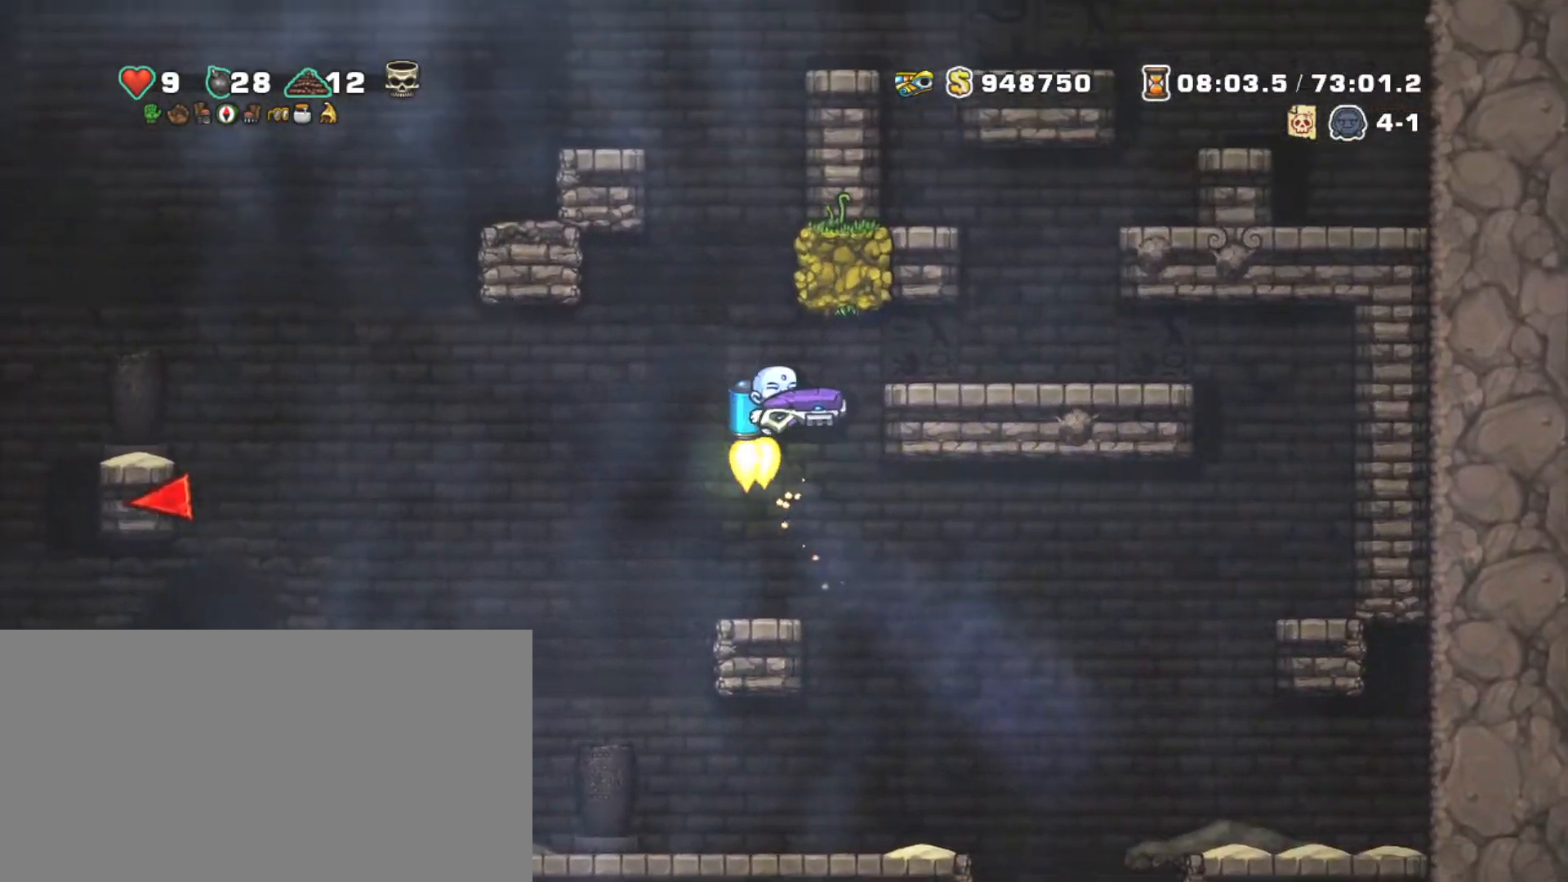
{"keys": ["shift", "z"], "events": [[117, "z", "up"], [450, "left", "down"], [450, "z", "down"], [484, "left", "up"], [484, "right", "up"]]}
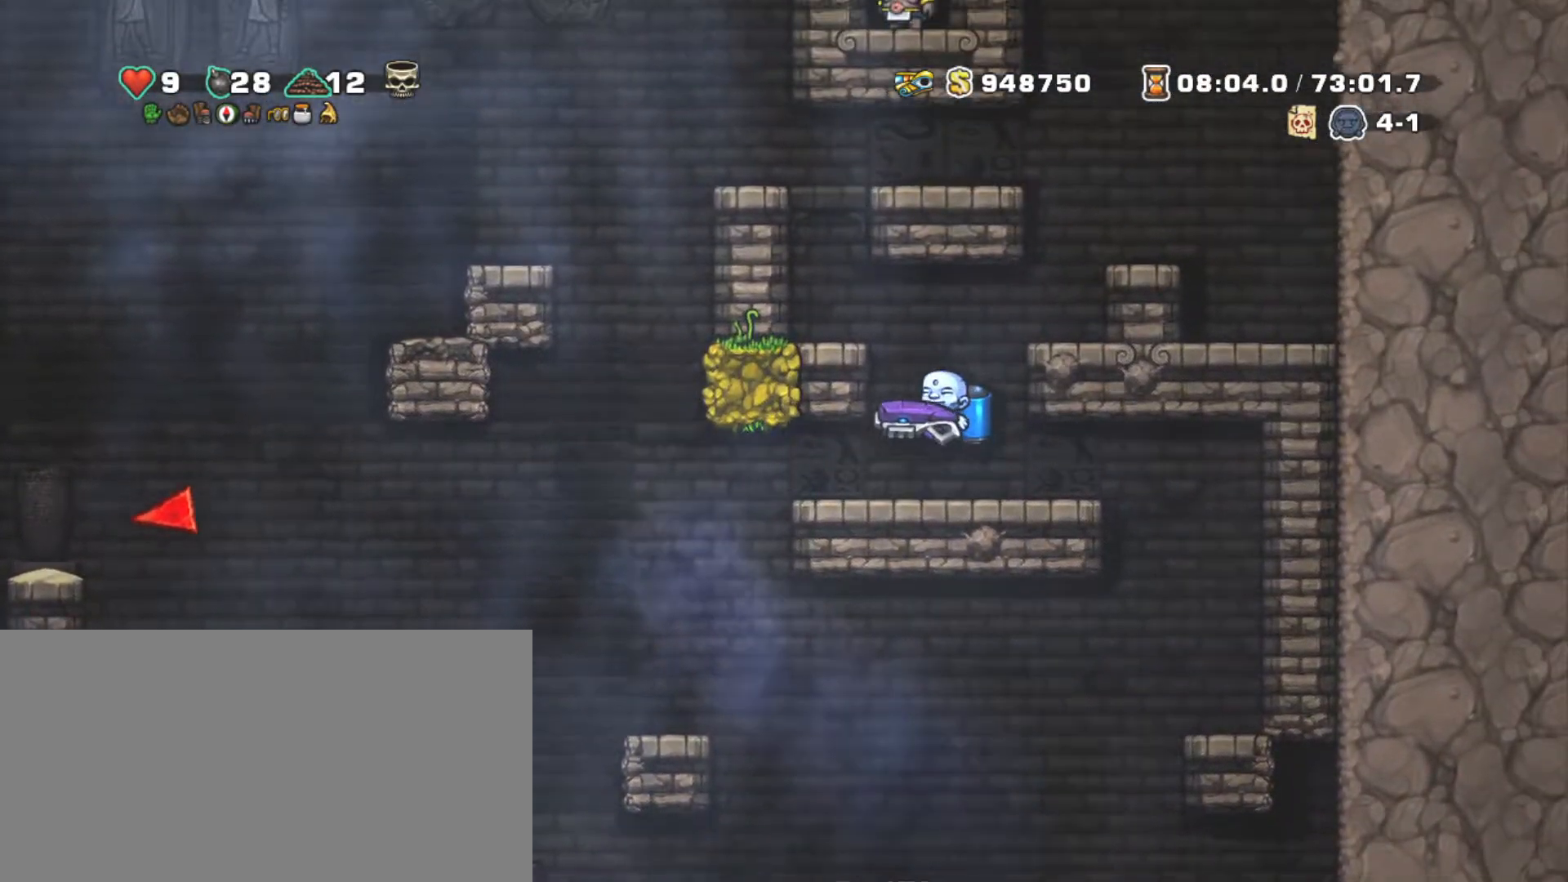
{"keys": ["shift", "z"], "events": [[34, "z", "up"], [84, "left", "down"], [84, "z", "down"], [500, "left", "up"]]}
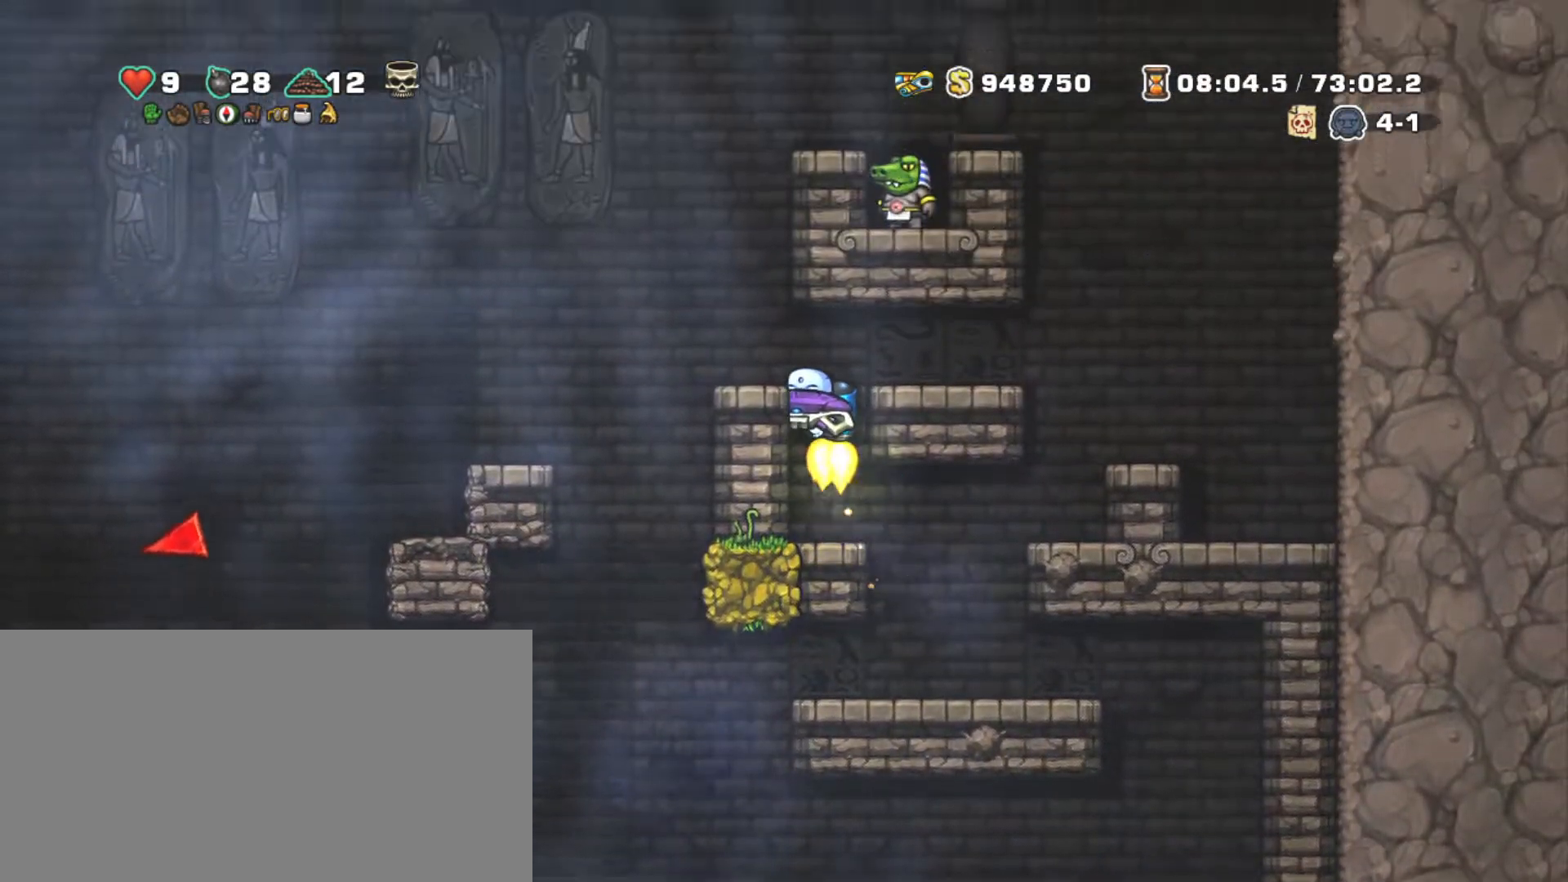
{"keys": ["left", "shift"], "events": [[200, "left", "down"], [200, "z", "up"]]}
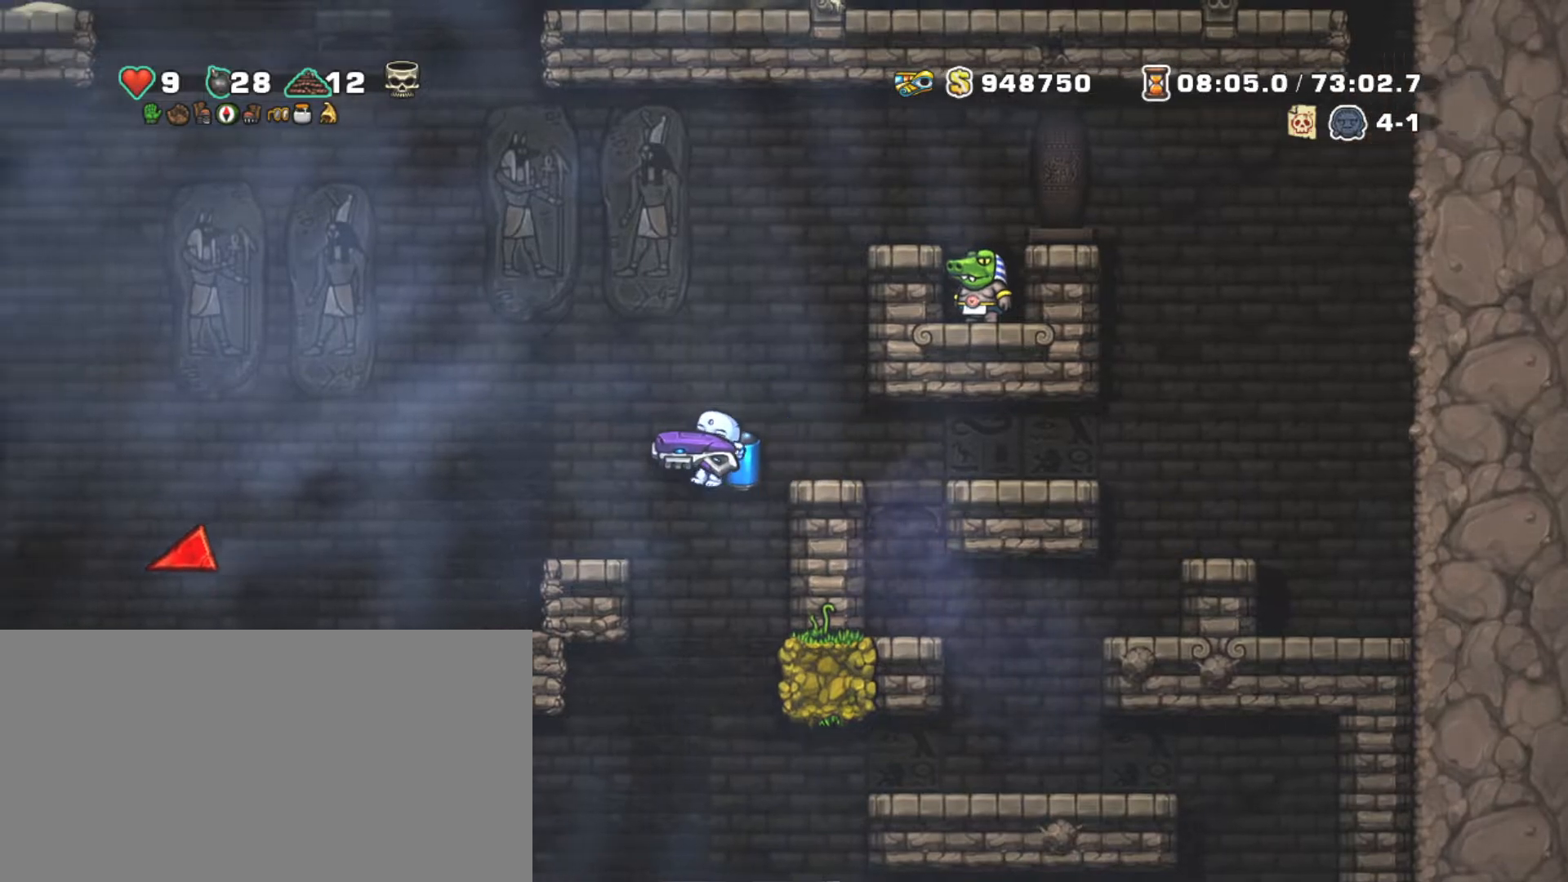
{"keys": ["left", "shift"], "events": [[250, "z", "down"], [400, "z", "up"]]}
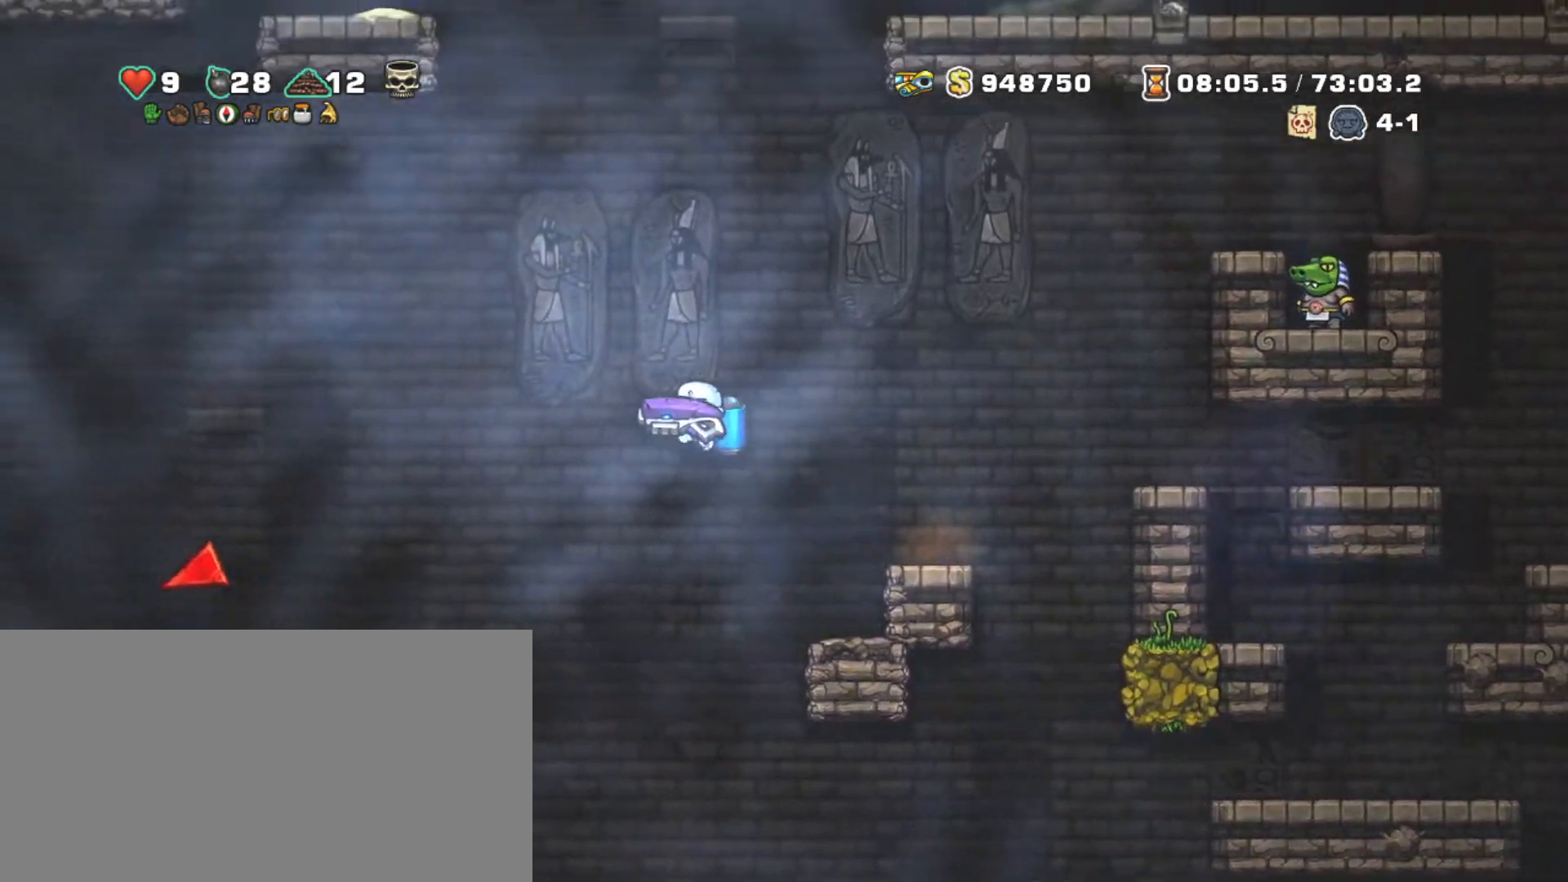
{"keys": ["left", "shift"], "events": [[234, "z", "down"], [334, "z", "up"]]}
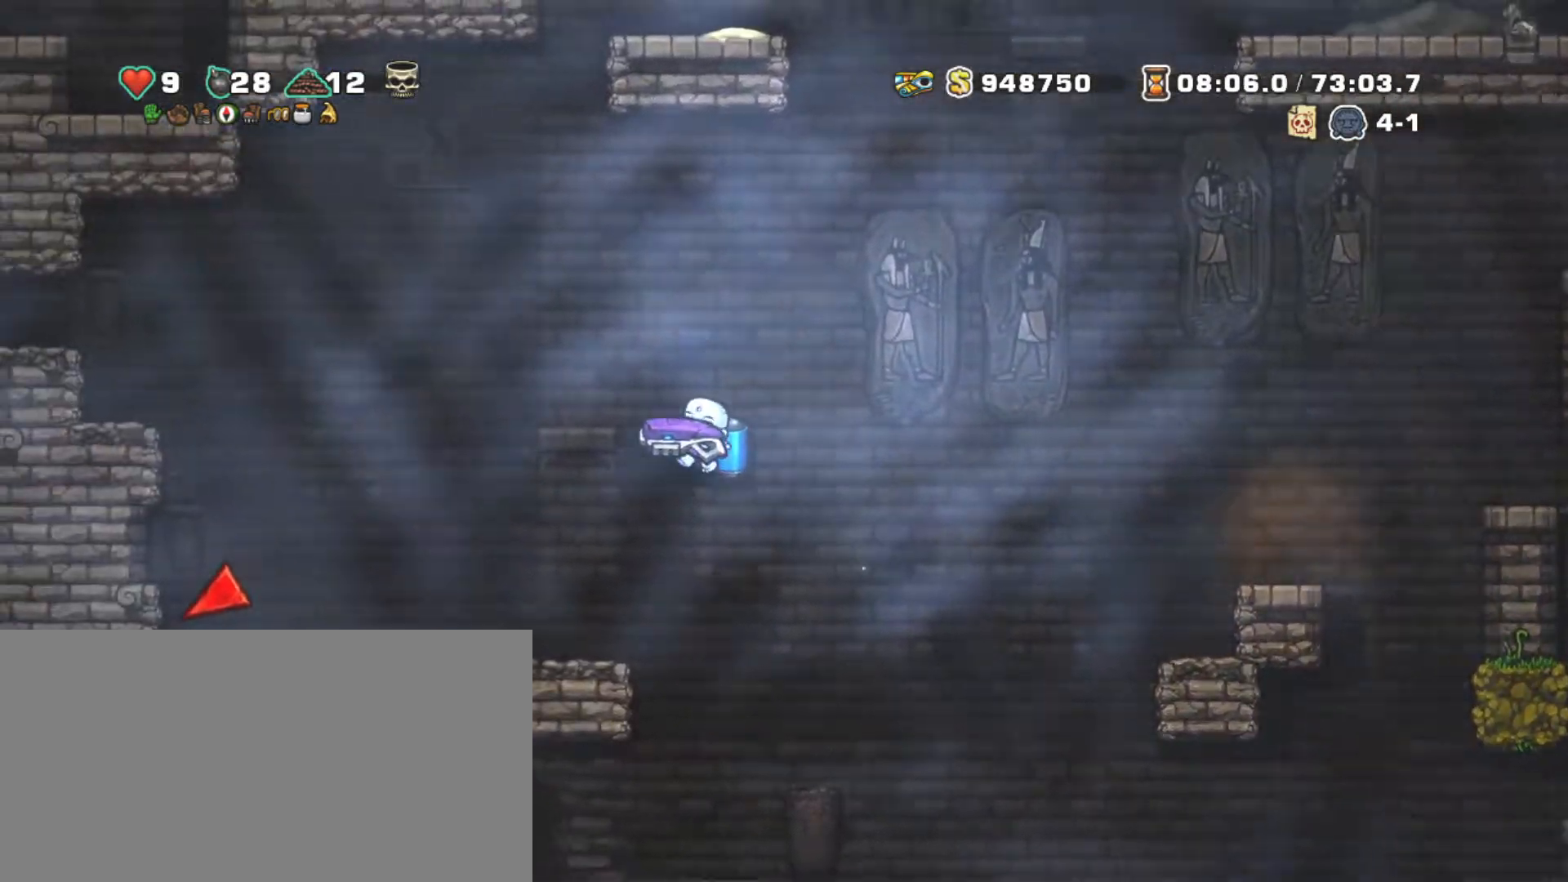
{"keys": ["left", "shift", "z"], "events": [[150, "left", "up"], [250, "left", "down"], [384, "z", "down"]]}
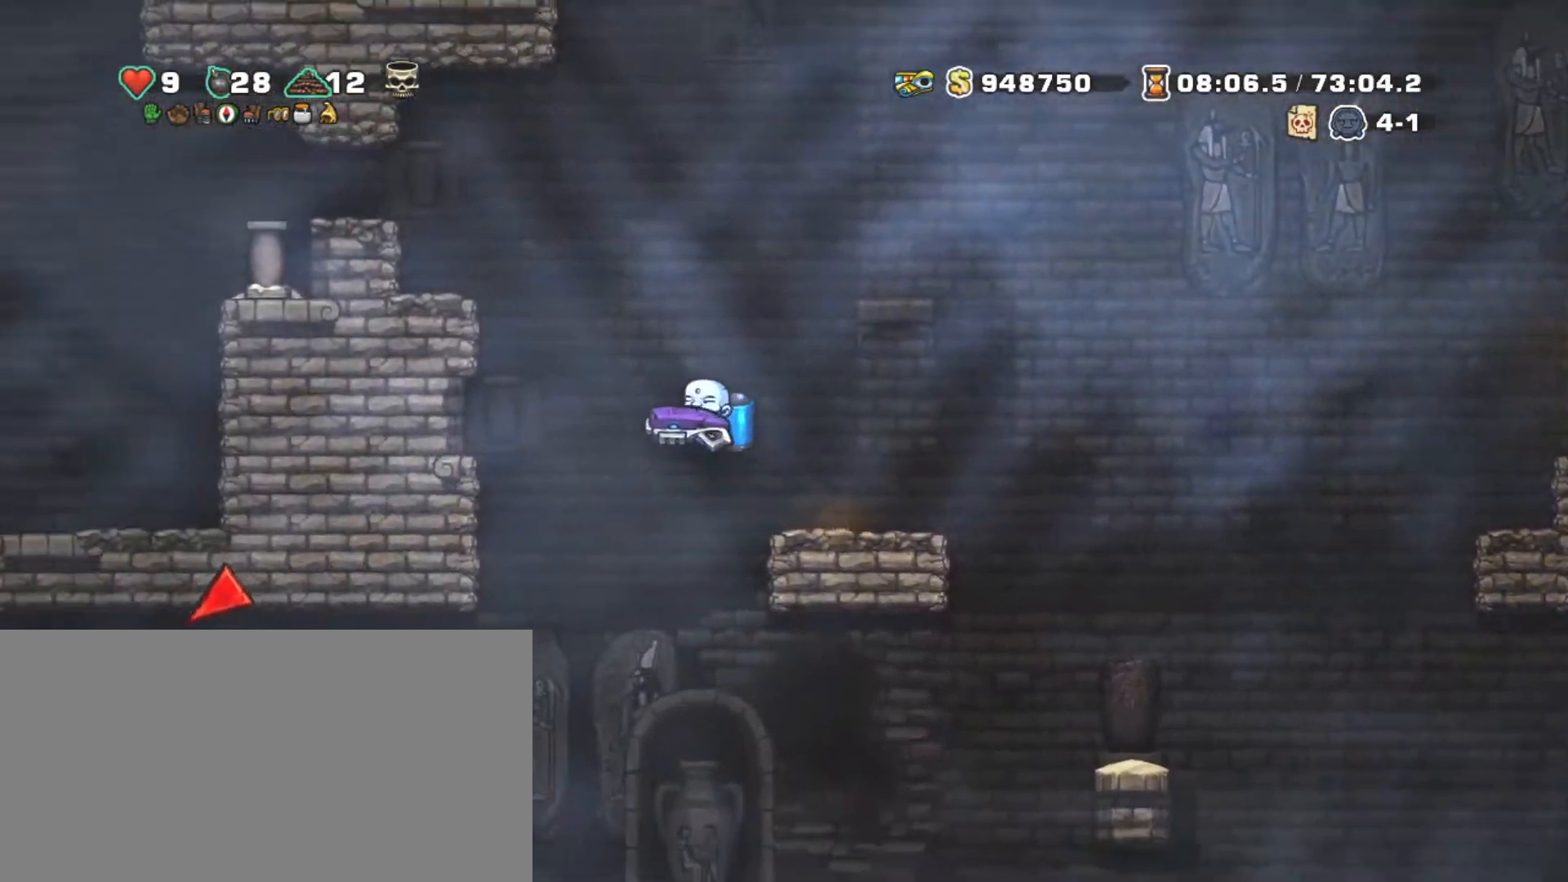
{"keys": ["left", "shift", "z"], "events": [[34, "z", "up"], [67, "z", "down"]]}